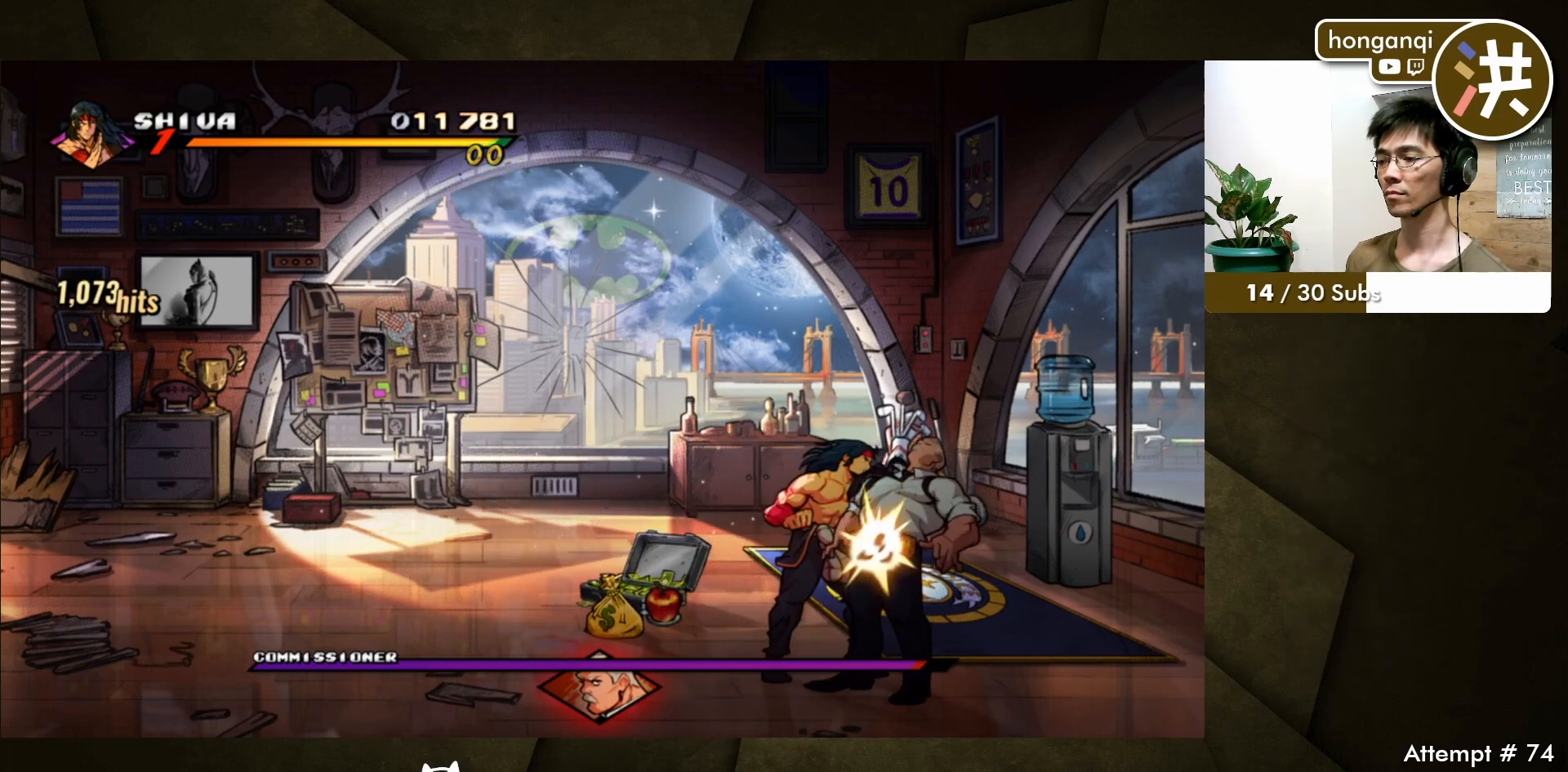
Gameplay with a controller (Xbox layout); each line is a JSON object with the inputs held at the frame after it. "events" lists button and stick changes between this image and that frame as [ms after this image, input, new state], when the widget could be followed in between. Not read: L2 L3 R2 R3.
{"buttons": ["B"], "events": [[300, "B", "down"], [383, "B", "up"], [450, "B", "down"]]}
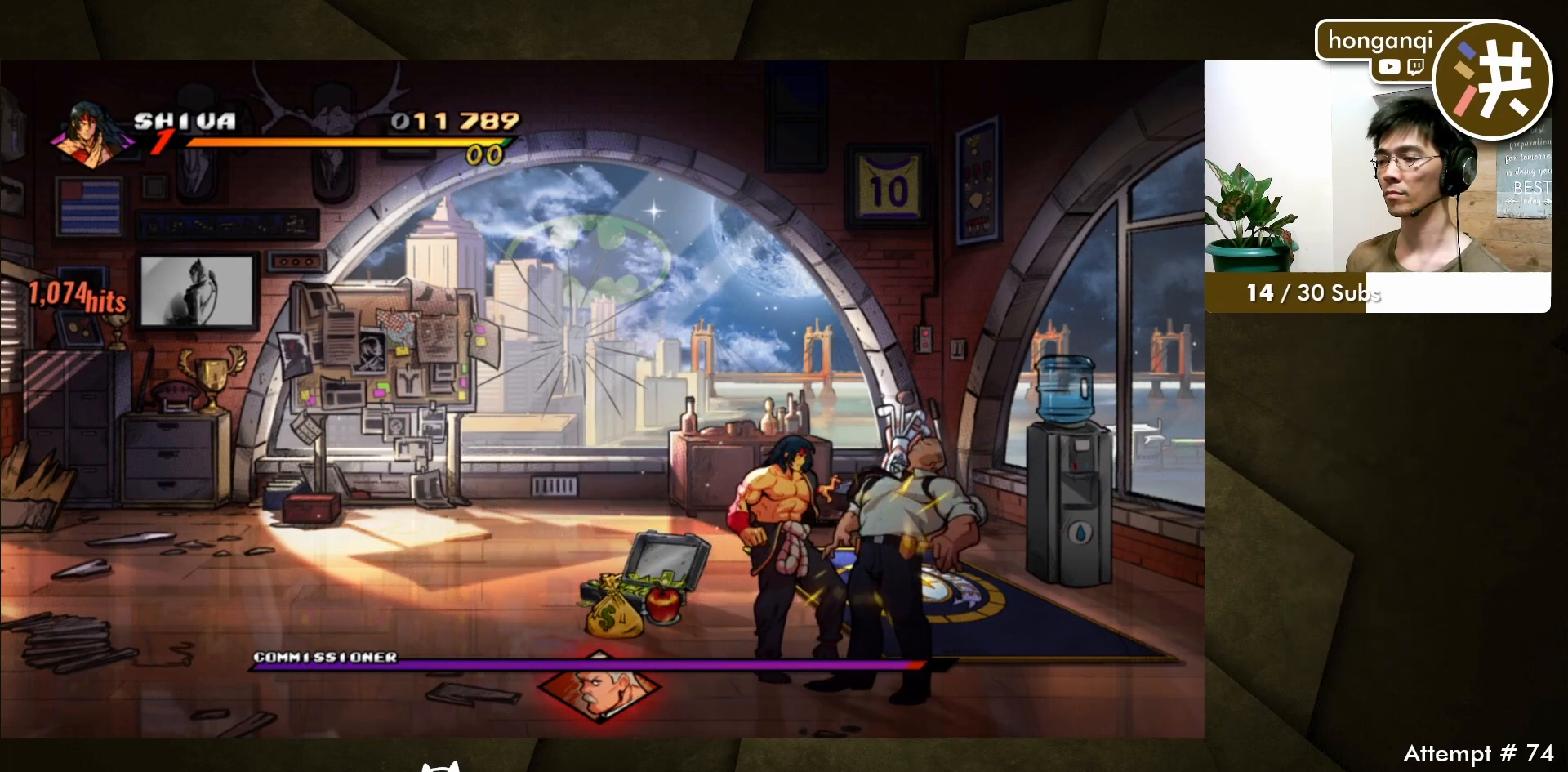
{"buttons": [], "events": [[67, "B", "up"], [300, "DPAD_UP", "down"], [383, "B", "down"], [400, "DPAD_UP", "up"], [500, "B", "up"]]}
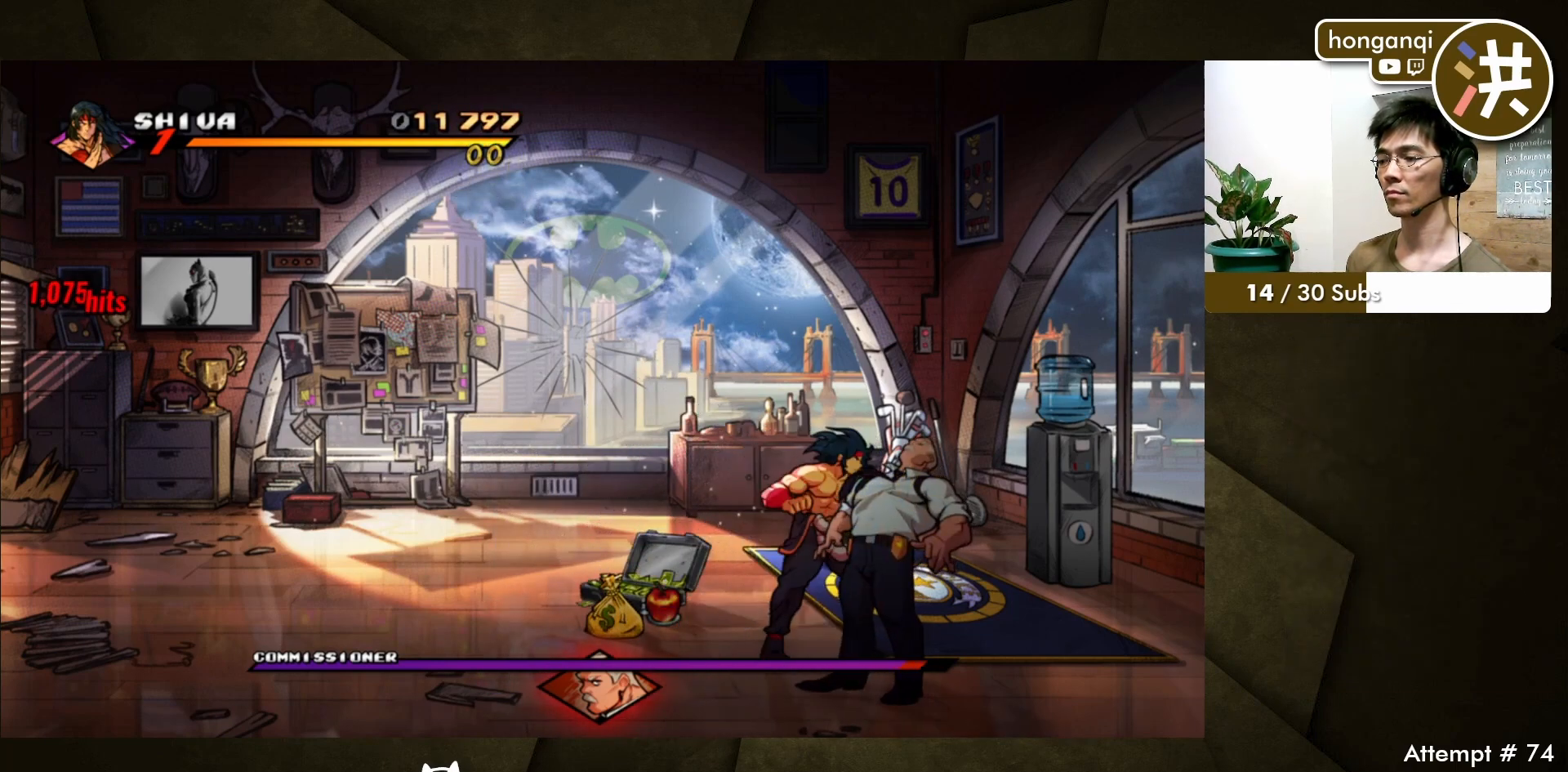
{"buttons": ["DPAD_DOWN"], "events": [[50, "B", "down"], [133, "B", "up"], [217, "B", "down"], [300, "B", "up"], [317, "DPAD_DOWN", "down"]]}
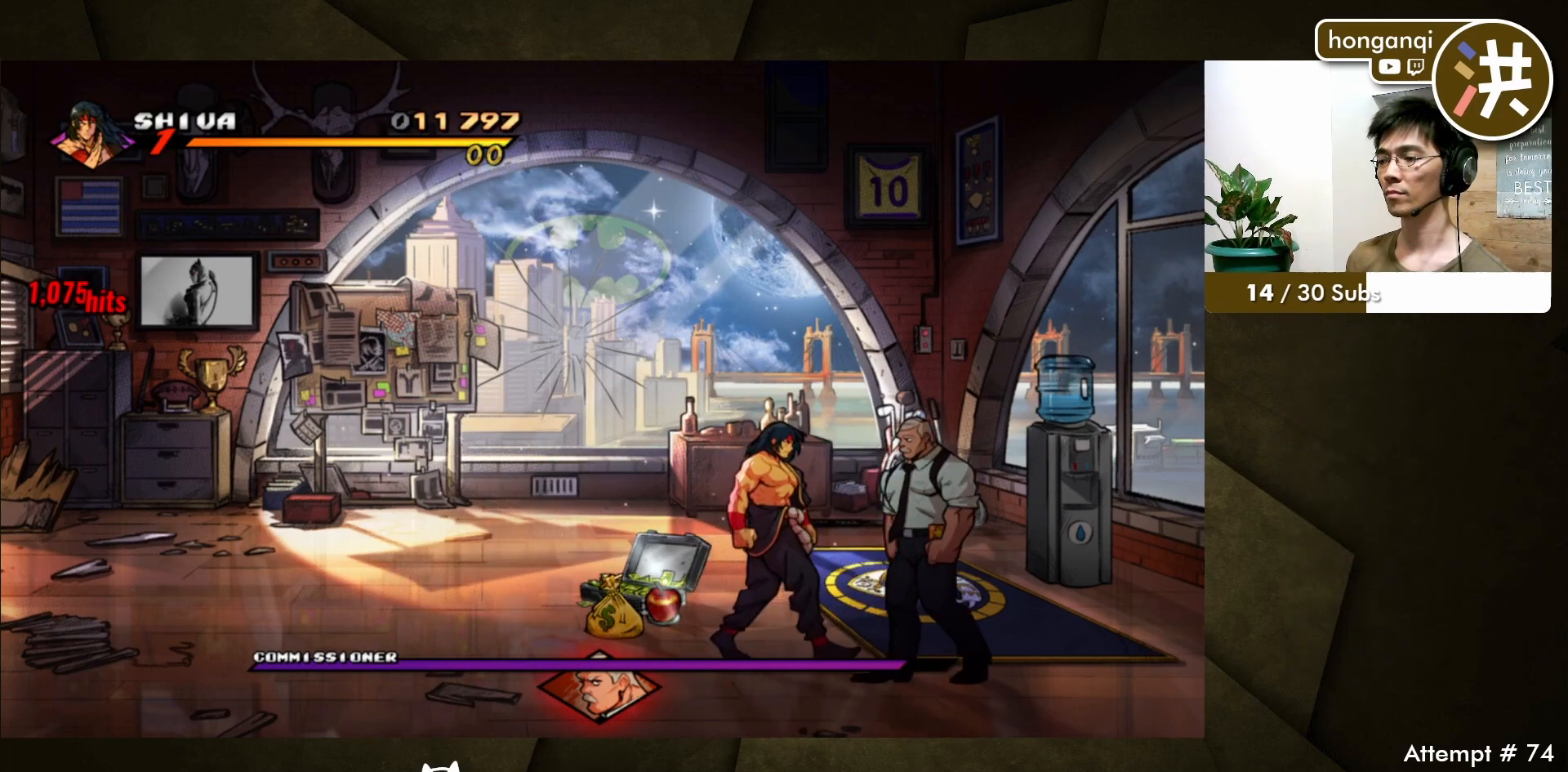
{"buttons": [], "events": [[83, "B", "down"], [117, "DPAD_DOWN", "up"], [183, "B", "up"], [233, "B", "down"], [333, "B", "up"], [400, "B", "down"], [483, "B", "up"]]}
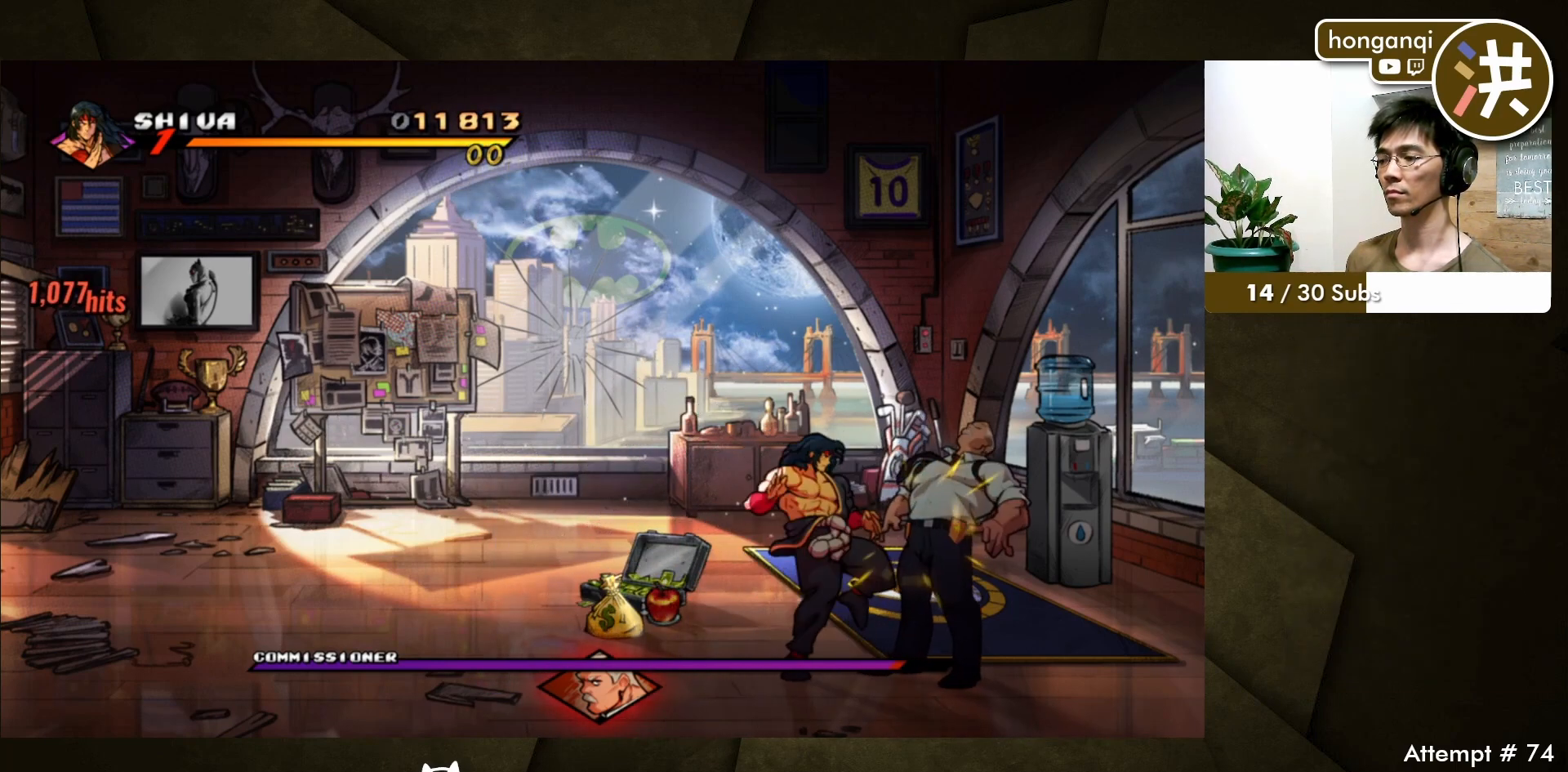
{"buttons": [], "events": [[67, "B", "down"], [150, "B", "up"]]}
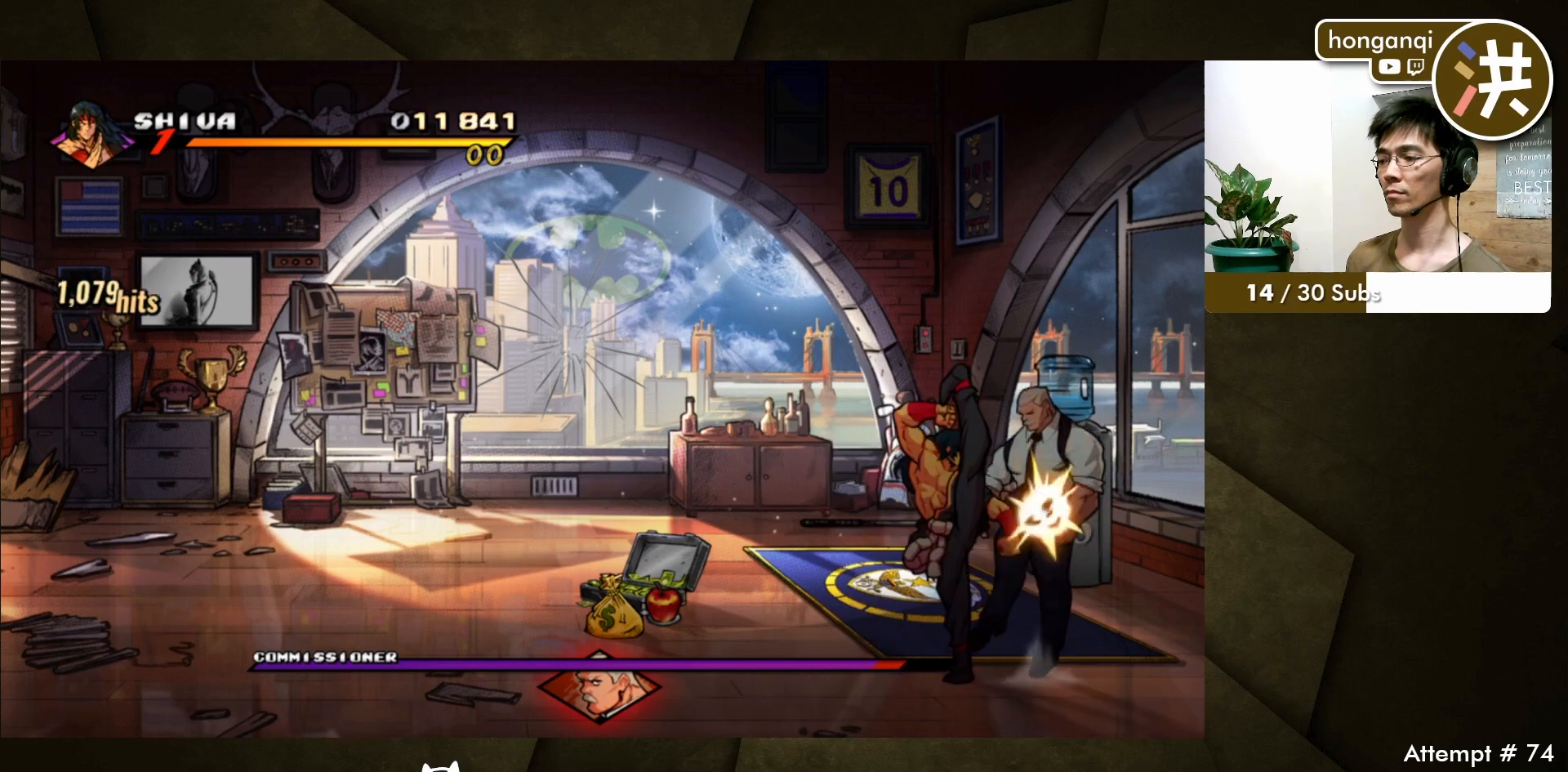
{"buttons": [], "events": [[300, "C", "down"], [417, "C", "up"], [450, "B", "down"], [500, "B", "up"]]}
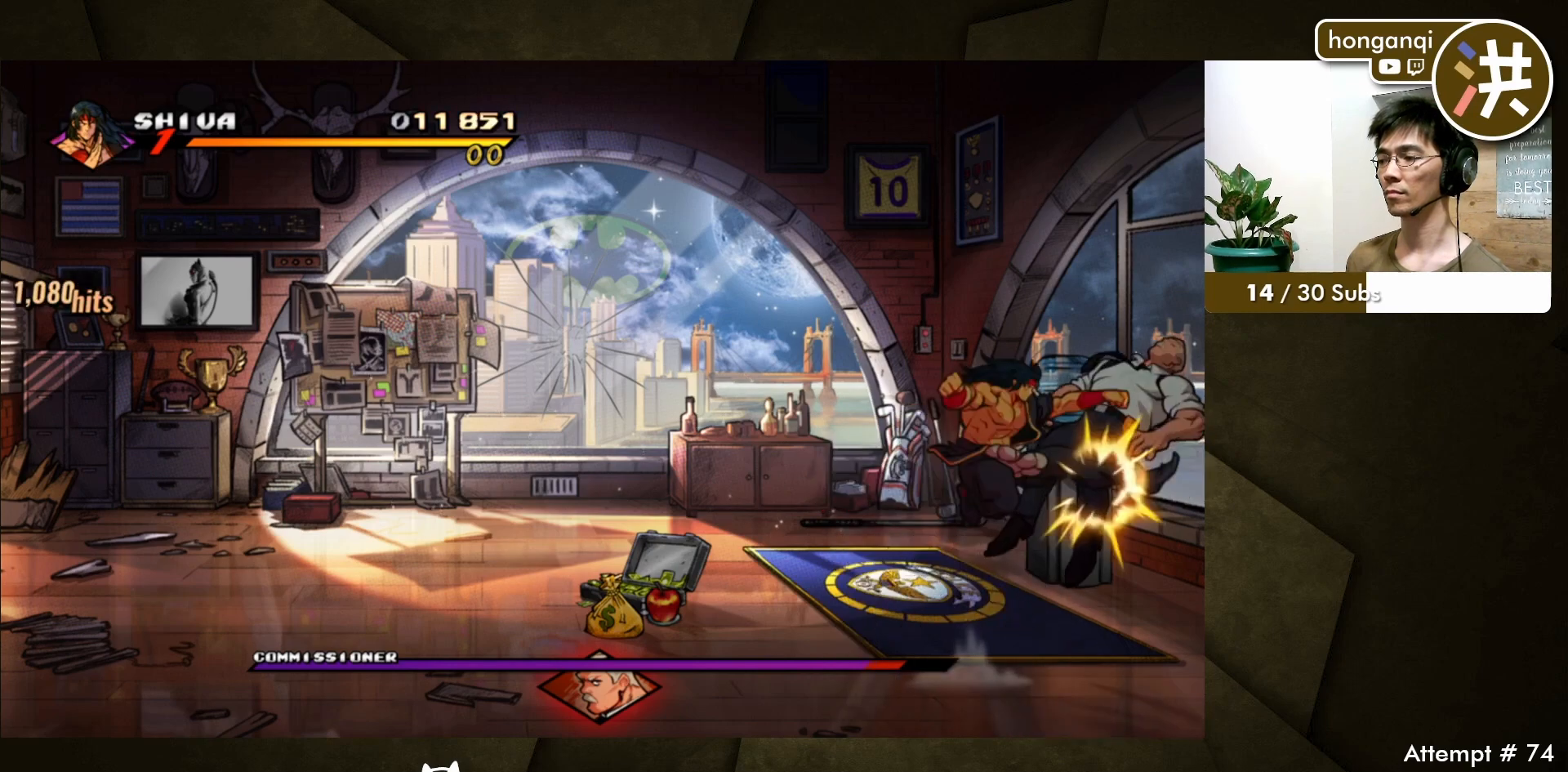
{"buttons": [], "events": [[83, "B", "down"], [150, "B", "up"], [233, "B", "down"], [300, "B", "up"], [383, "B", "down"], [433, "B", "up"]]}
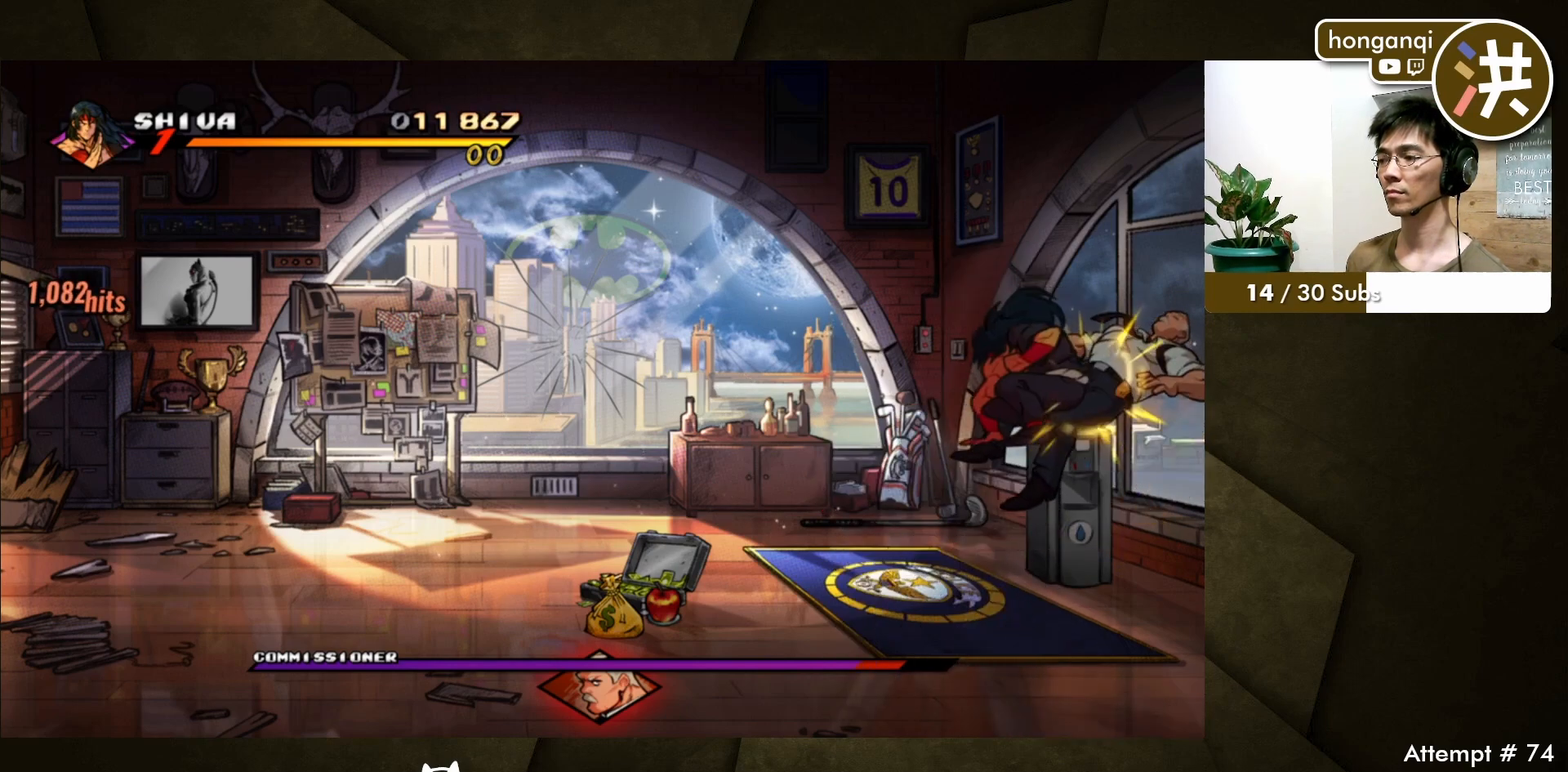
{"buttons": ["B"], "events": [[17, "B", "down"], [83, "B", "up"], [283, "A", "down"], [400, "A", "up"], [467, "B", "down"]]}
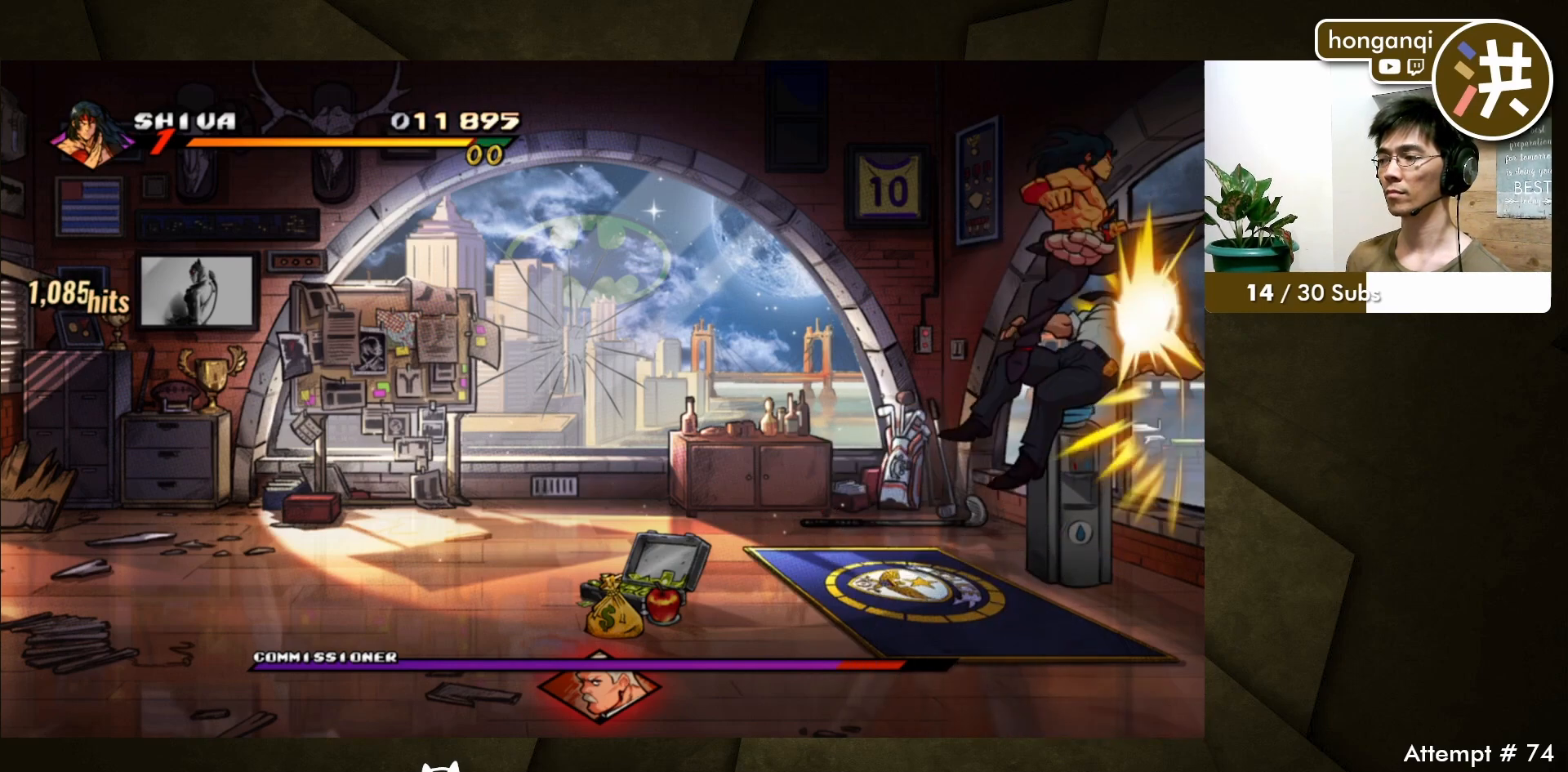
{"buttons": ["B", "DPAD_UP"], "events": [[17, "DPAD_LEFT", "down"], [67, "B", "up"], [133, "B", "down"], [217, "B", "up"], [283, "B", "down"], [367, "B", "up"], [450, "B", "down"], [500, "DPAD_LEFT", "up"], [500, "DPAD_UP", "down"]]}
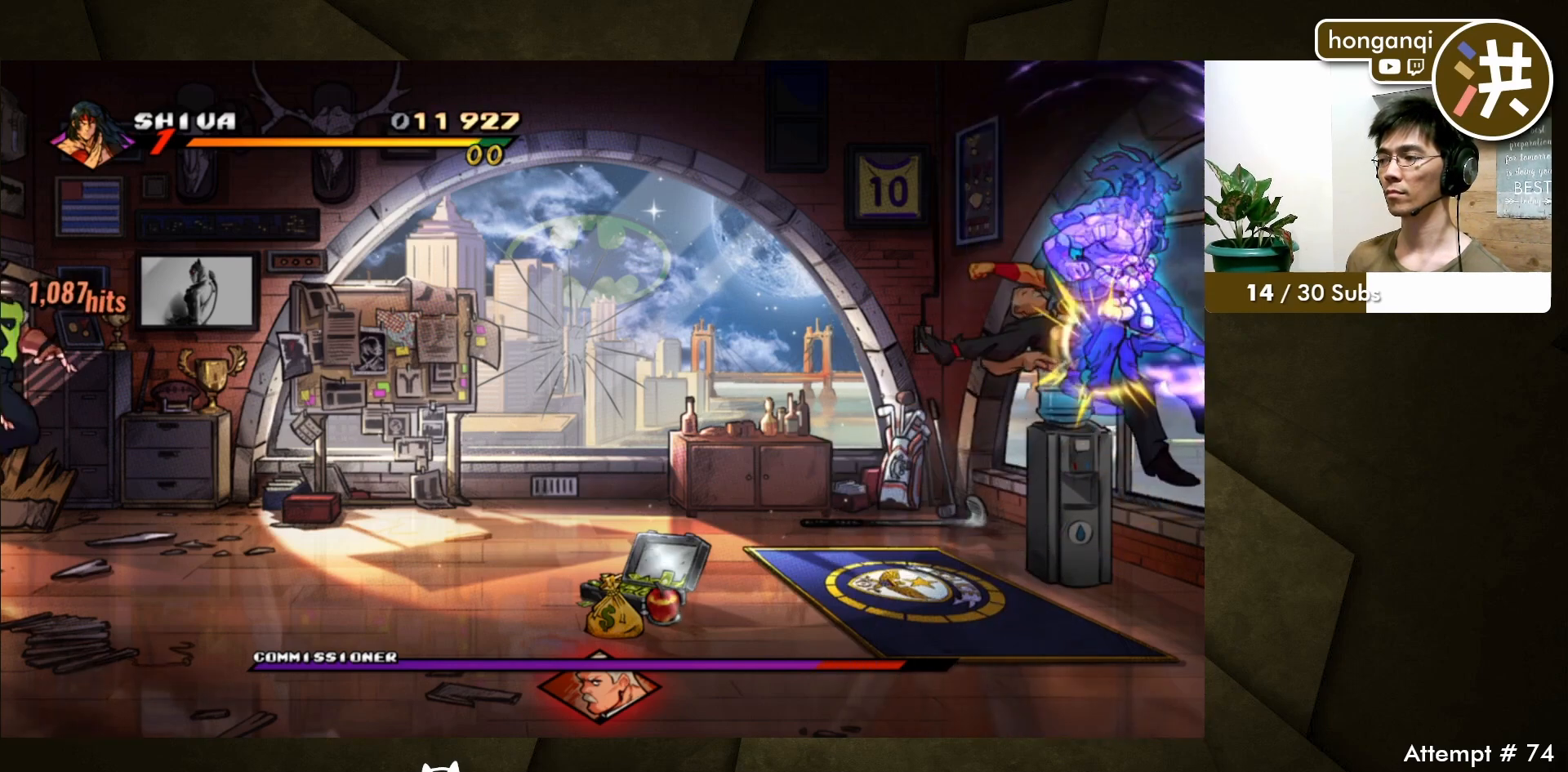
{"buttons": ["DPAD_LEFT"], "events": [[17, "B", "up"], [17, "DPAD_RIGHT", "down"], [17, "DPAD_UP", "up"], [117, "B", "down"], [167, "B", "up"], [267, "B", "down"], [333, "B", "up"], [367, "DPAD_UP", "down"], [383, "DPAD_RIGHT", "up"], [400, "DPAD_LEFT", "down"], [417, "B", "down"], [417, "DPAD_UP", "up"], [483, "B", "up"]]}
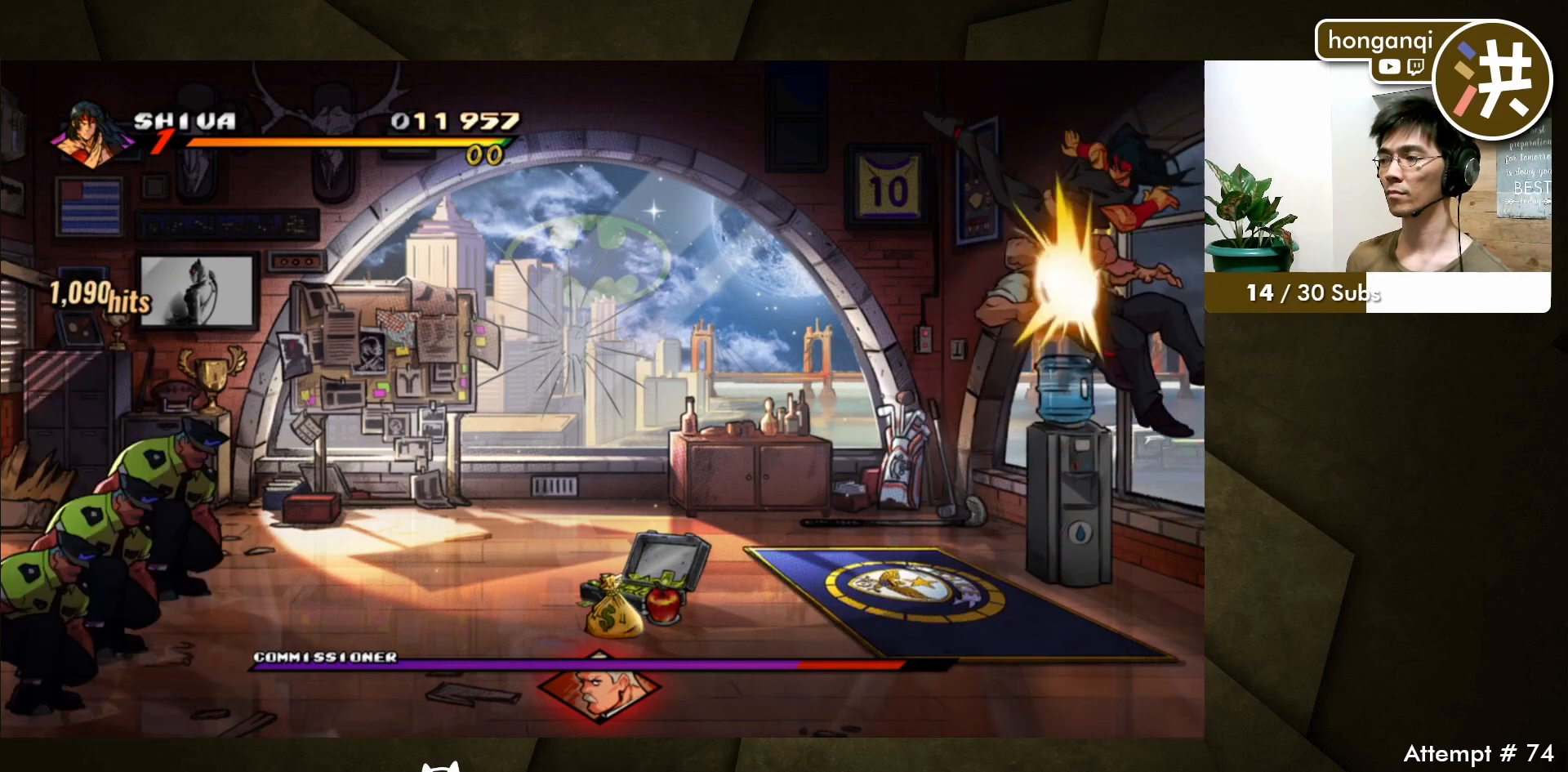
{"buttons": ["DPAD_LEFT"], "events": [[167, "A", "down"], [283, "A", "up"], [400, "B", "down"], [500, "B", "up"]]}
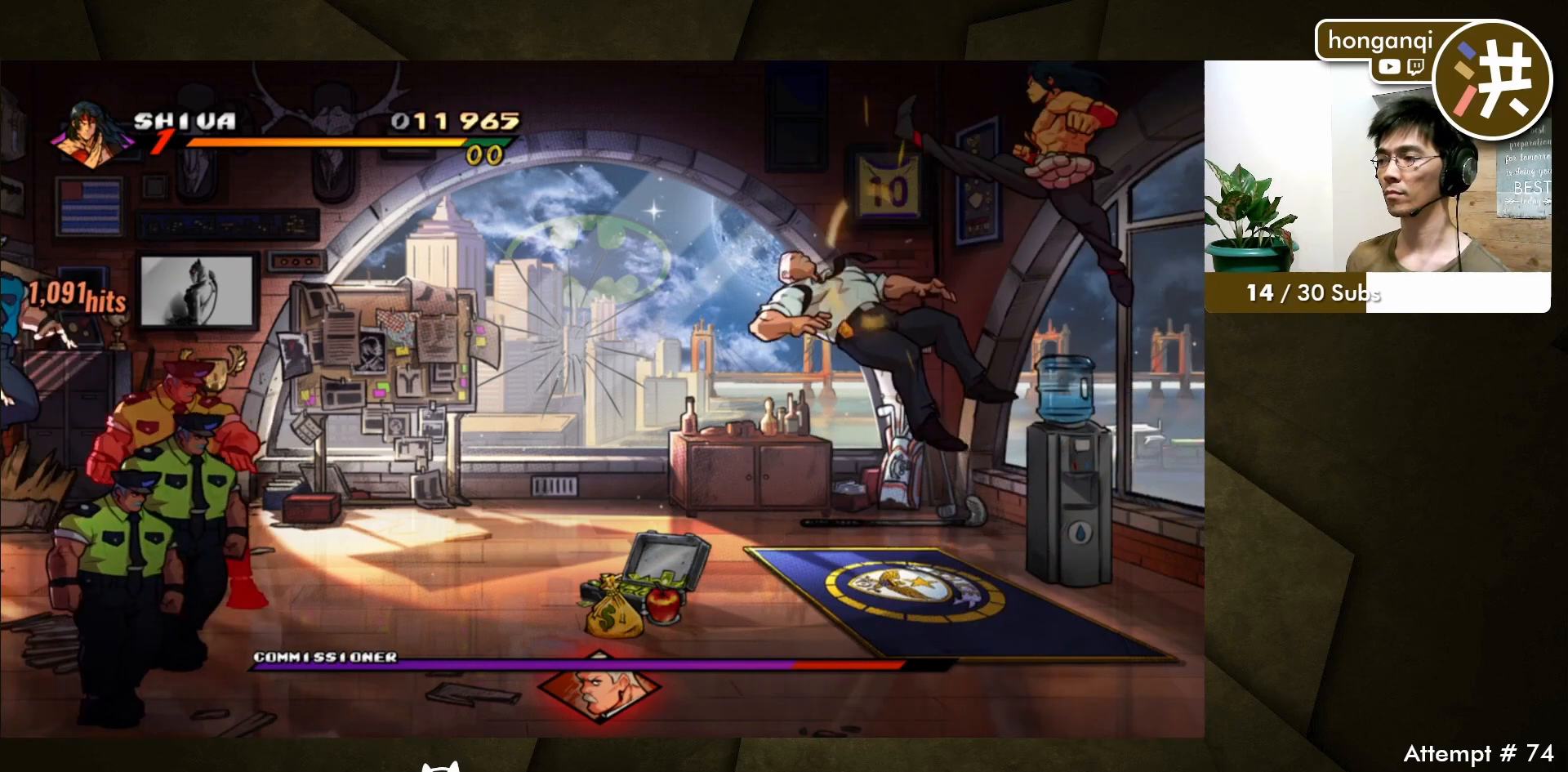
{"buttons": ["DPAD_LEFT"], "events": [[67, "B", "down"], [167, "B", "up"], [250, "B", "down"], [333, "B", "up"], [400, "B", "down"], [500, "B", "up"]]}
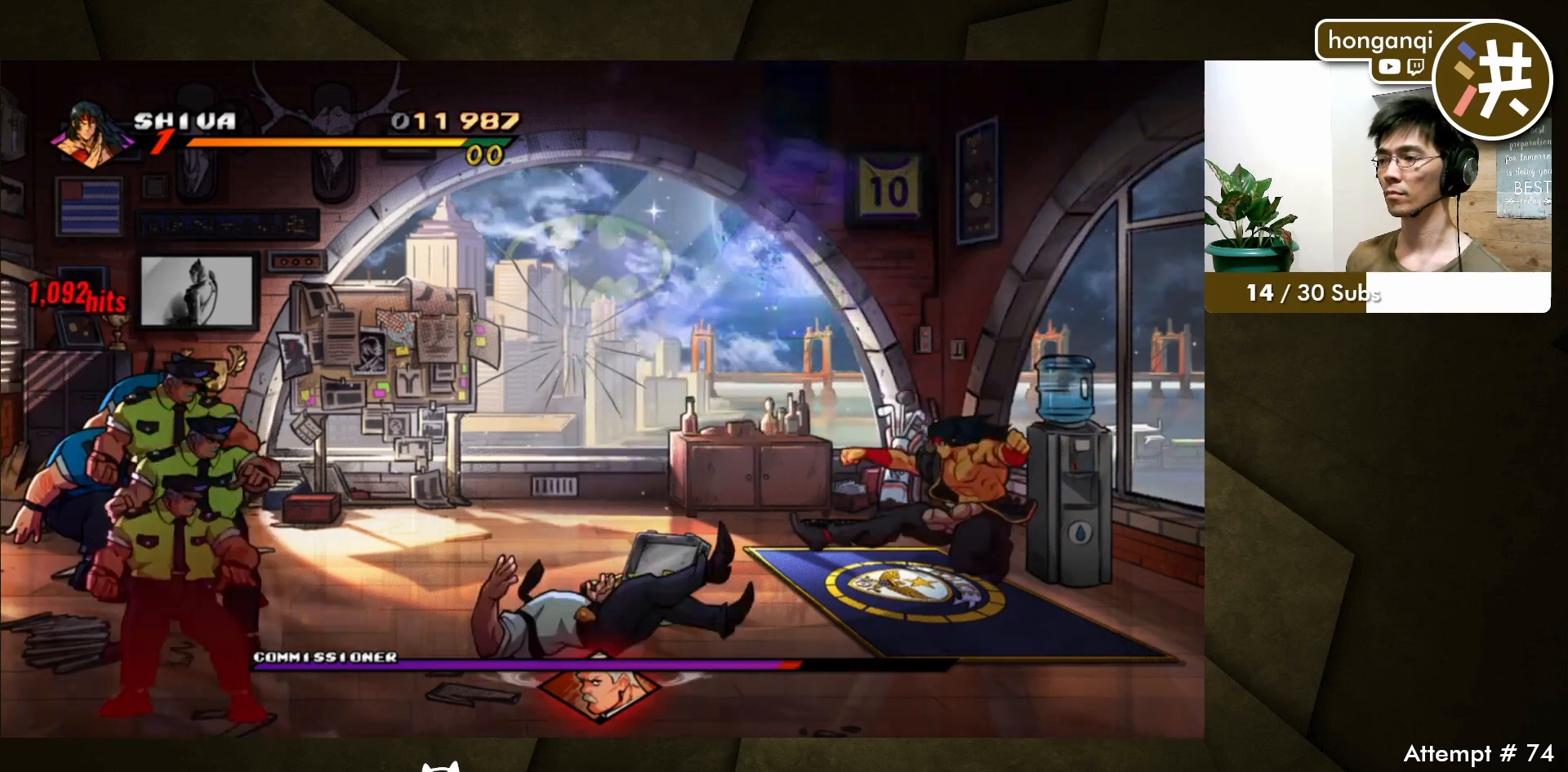
{"buttons": [], "events": [[200, "DPAD_LEFT", "up"]]}
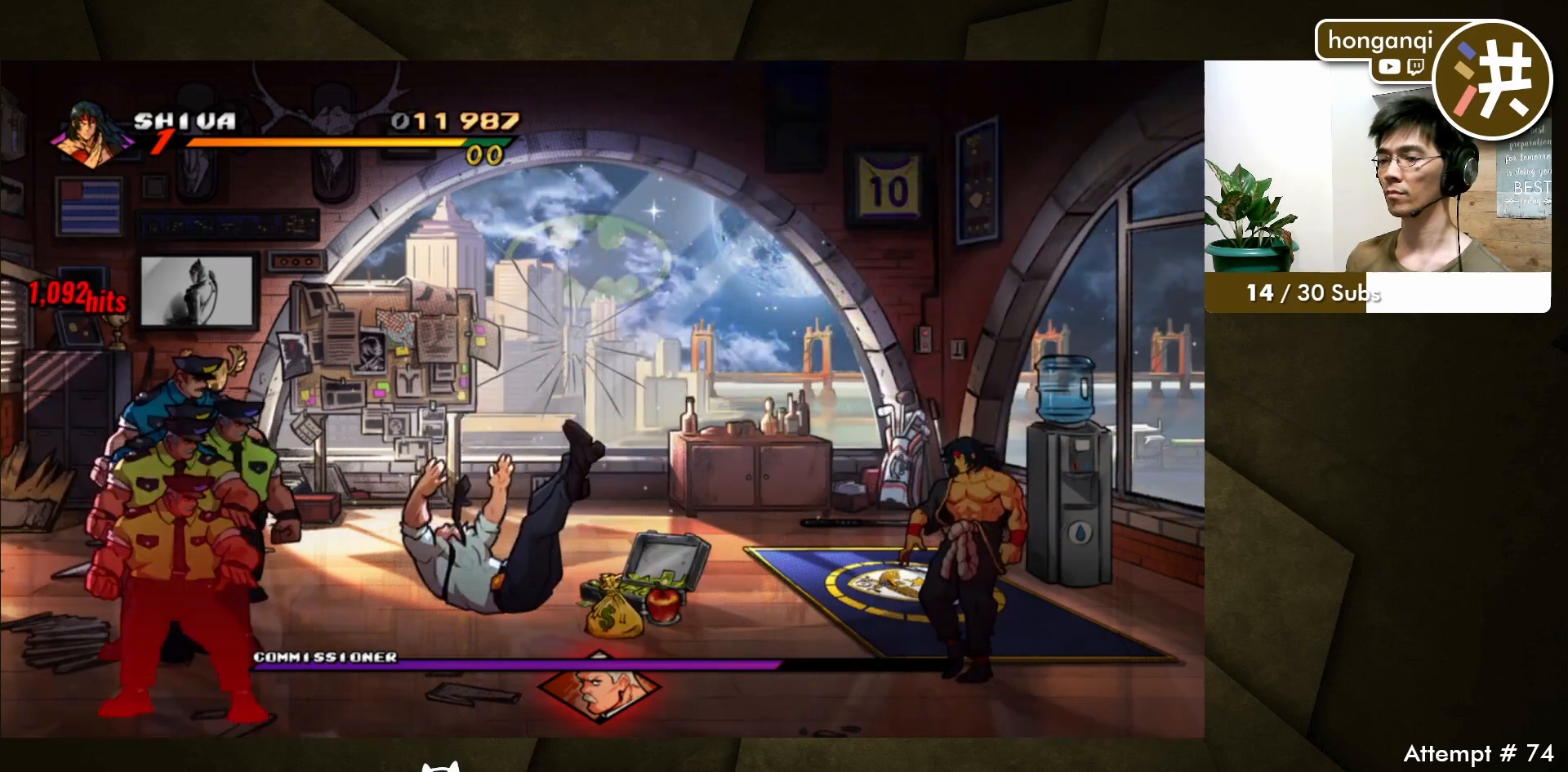
{"buttons": ["A", "DPAD_LEFT"], "events": [[350, "DPAD_LEFT", "down"], [483, "A", "down"]]}
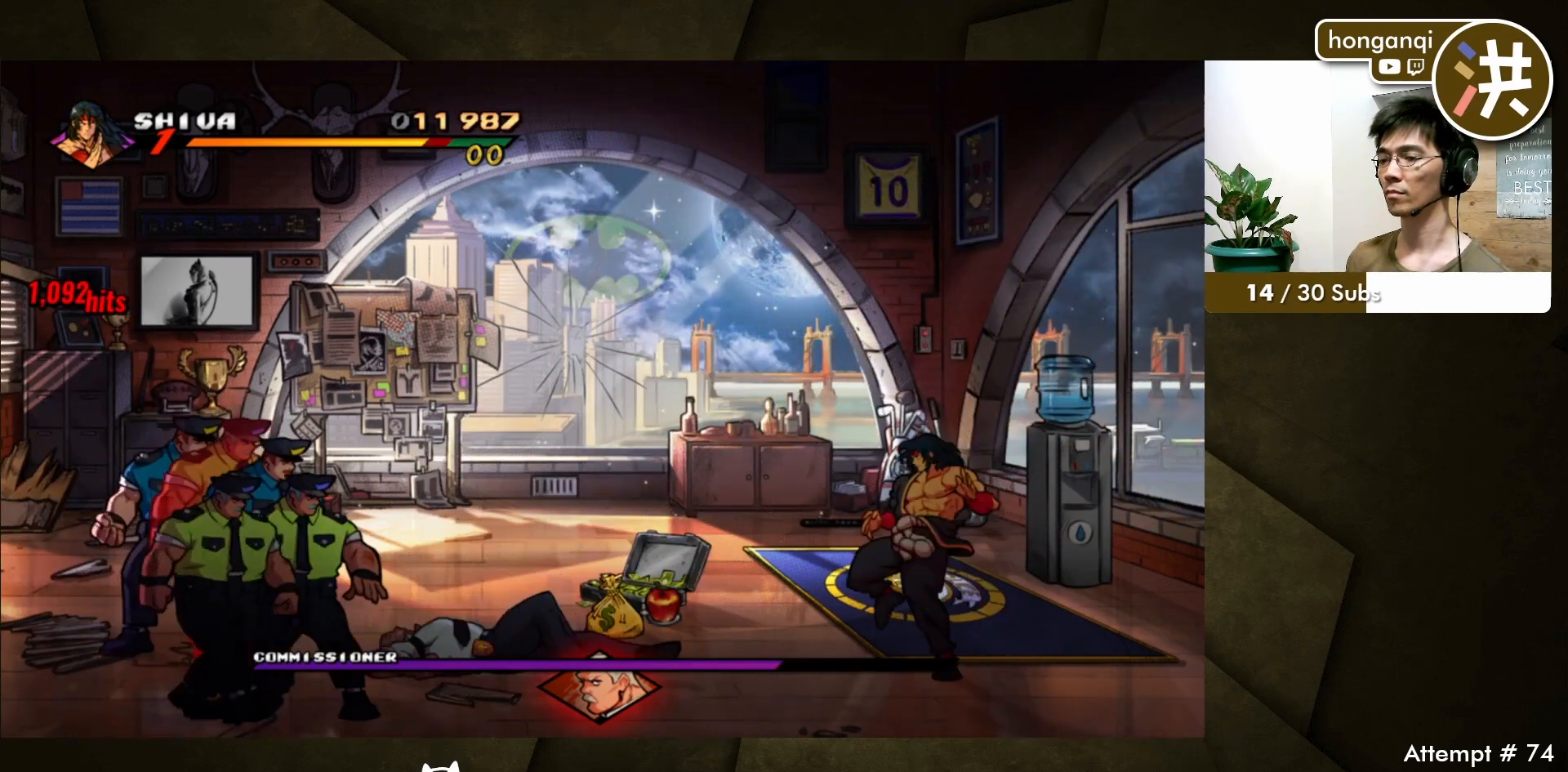
{"buttons": ["DPAD_LEFT"], "events": [[67, "A", "up"], [83, "DPAD_LEFT", "up"], [267, "DPAD_LEFT", "down"], [350, "DPAD_LEFT", "up"], [400, "DPAD_LEFT", "down"]]}
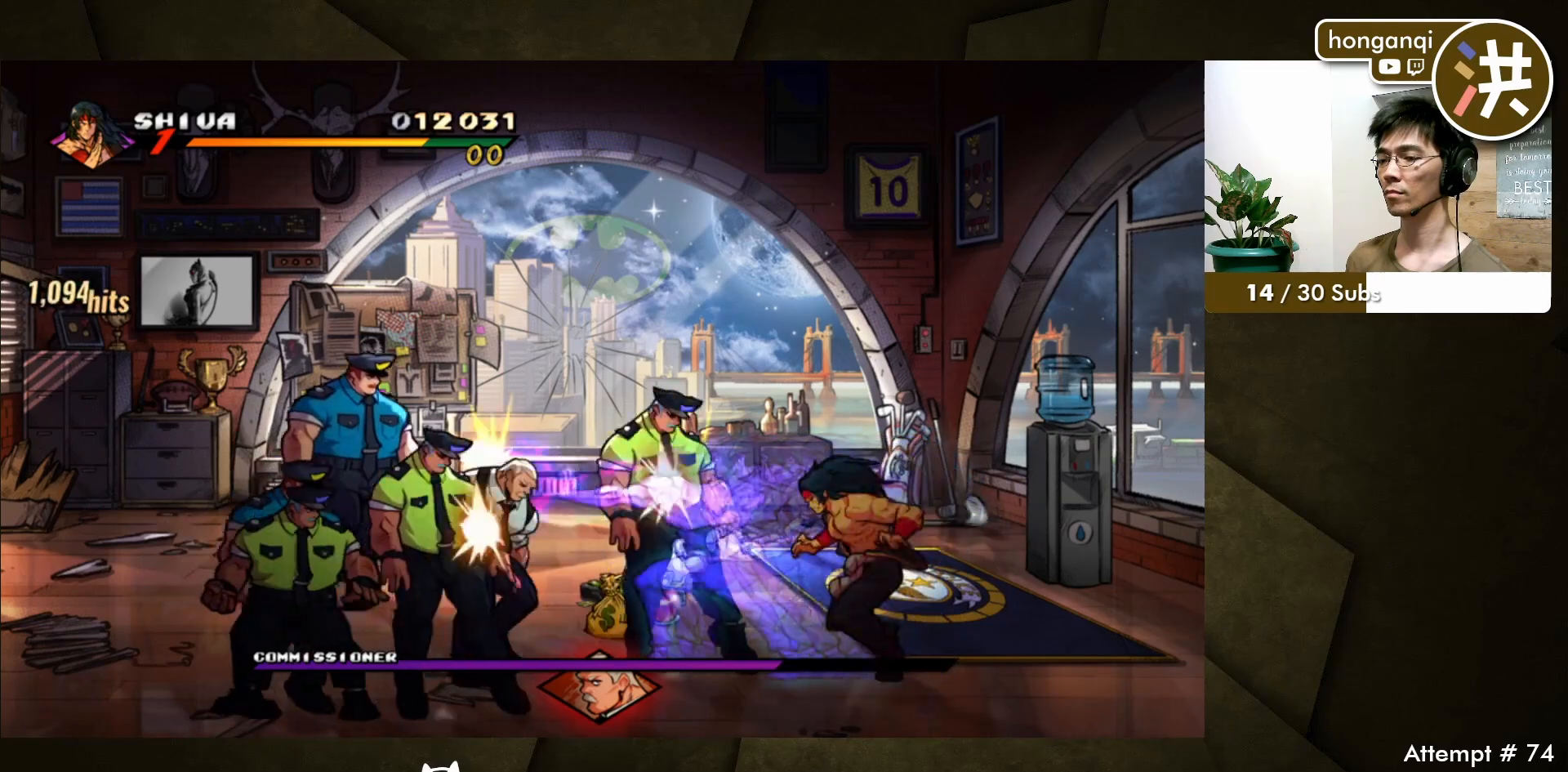
{"buttons": [], "events": [[100, "B", "down"], [217, "B", "up"], [367, "DPAD_LEFT", "up"]]}
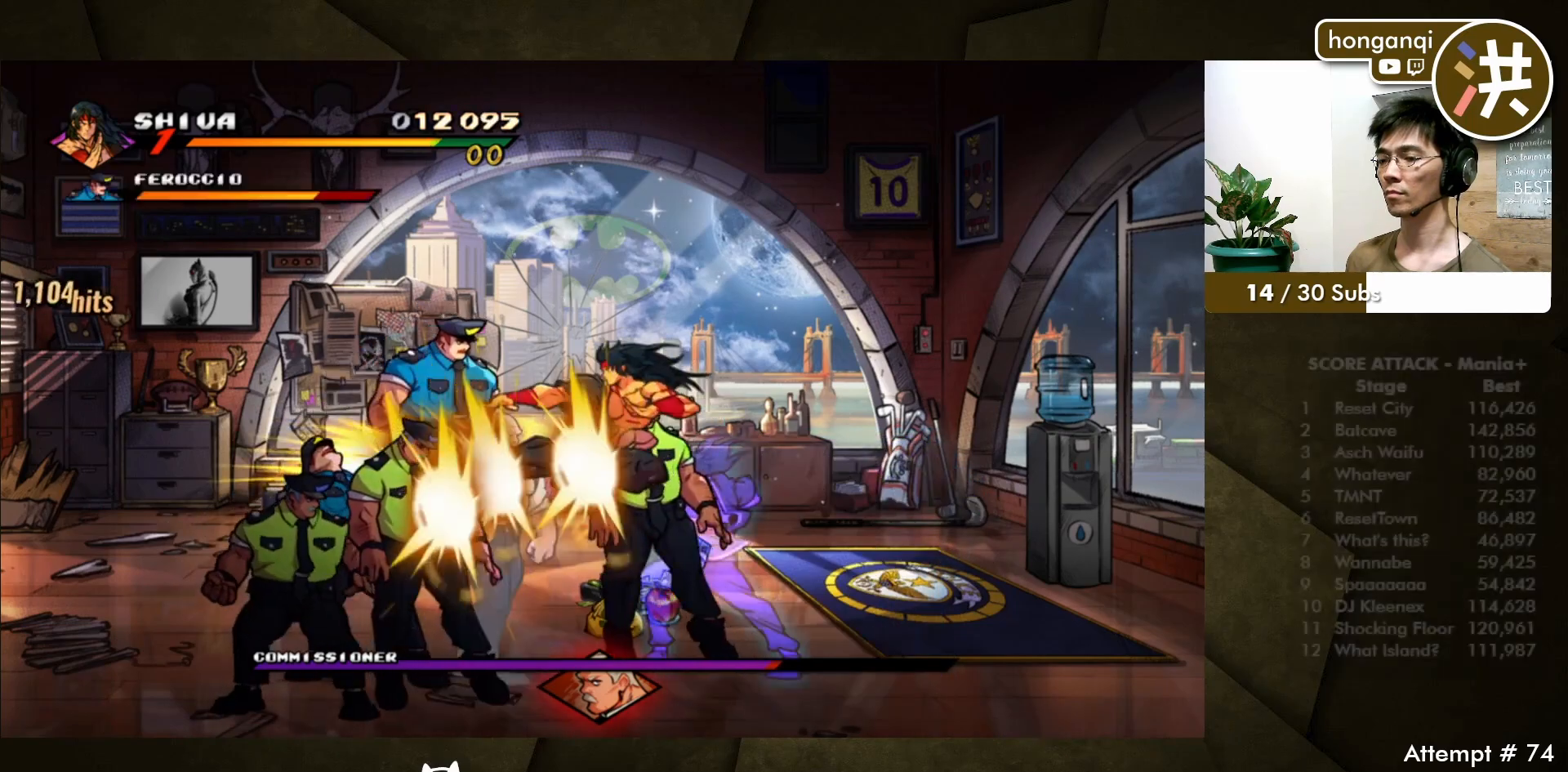
{"buttons": [], "events": []}
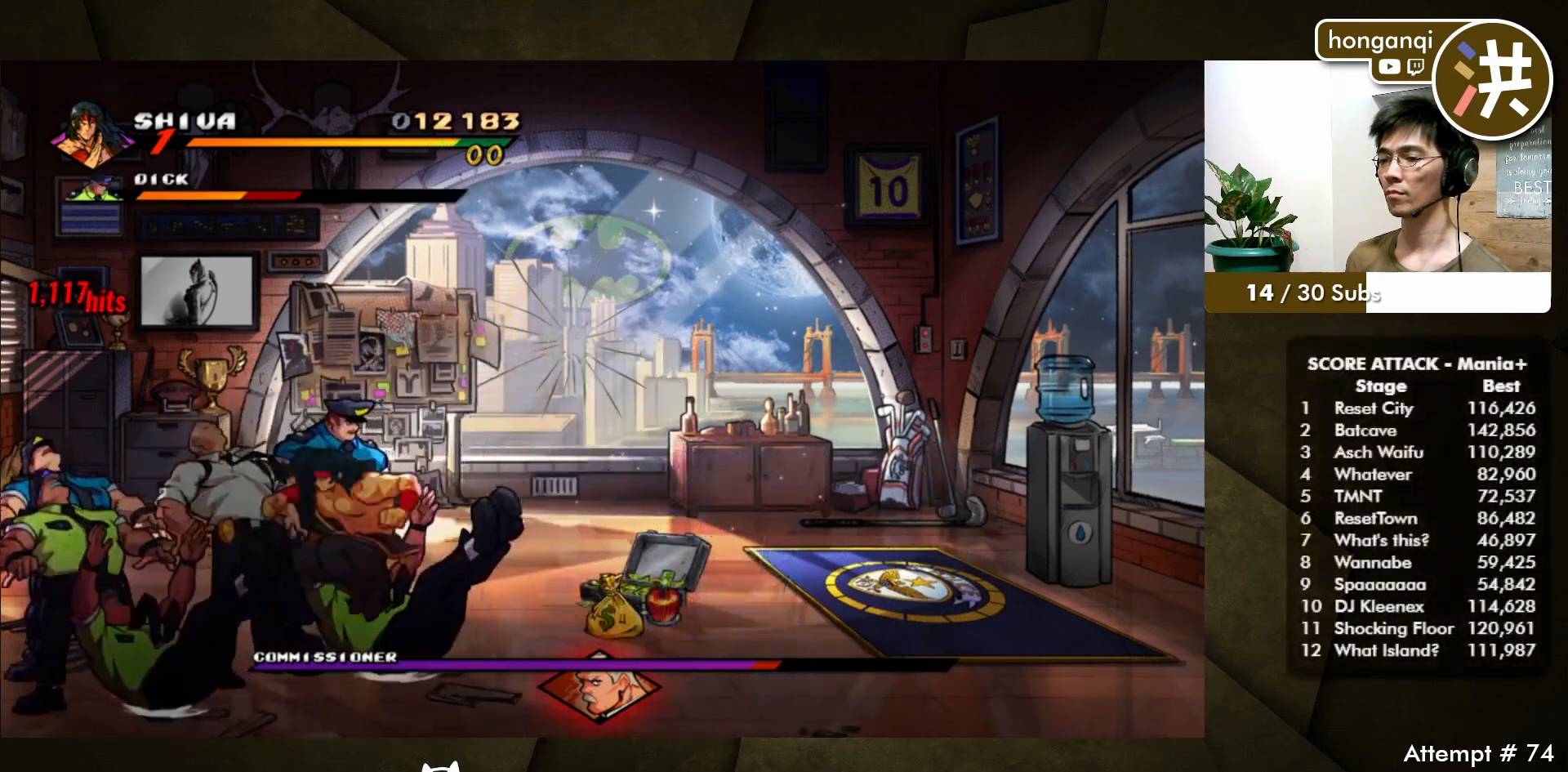
{"buttons": [], "events": [[50, "A", "down"], [167, "A", "up"], [250, "B", "down"], [267, "DPAD_LEFT", "down"], [333, "B", "up"], [350, "DPAD_LEFT", "up"], [383, "DPAD_LEFT", "down"], [400, "B", "down"], [467, "B", "up"], [500, "DPAD_LEFT", "up"]]}
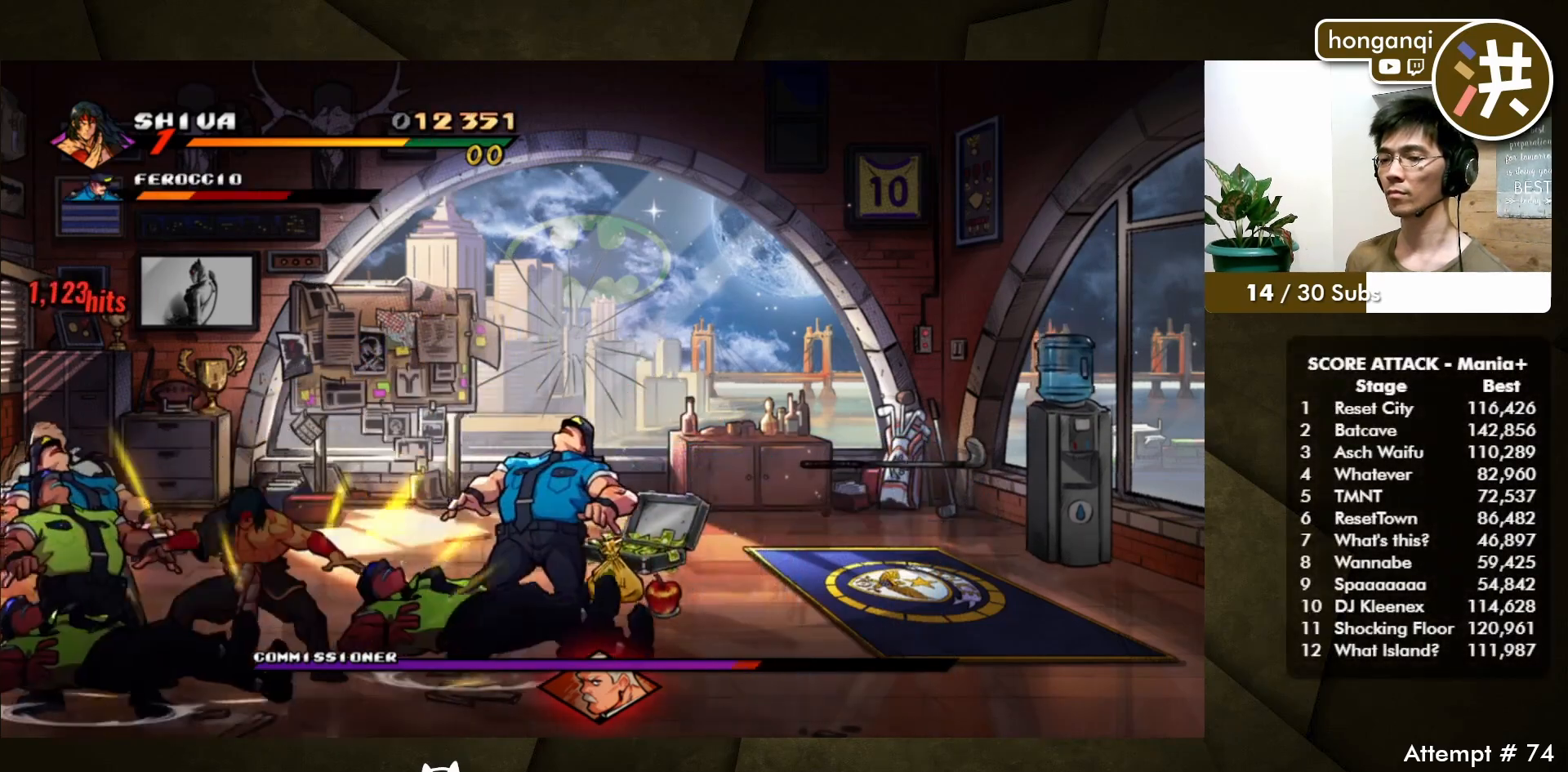
{"buttons": [], "events": [[50, "B", "down"], [50, "DPAD_LEFT", "down"], [117, "B", "up"], [133, "DPAD_LEFT", "up"], [183, "B", "down"], [183, "DPAD_LEFT", "down"], [250, "B", "up"], [333, "B", "down"], [333, "DPAD_LEFT", "up"], [400, "B", "up"]]}
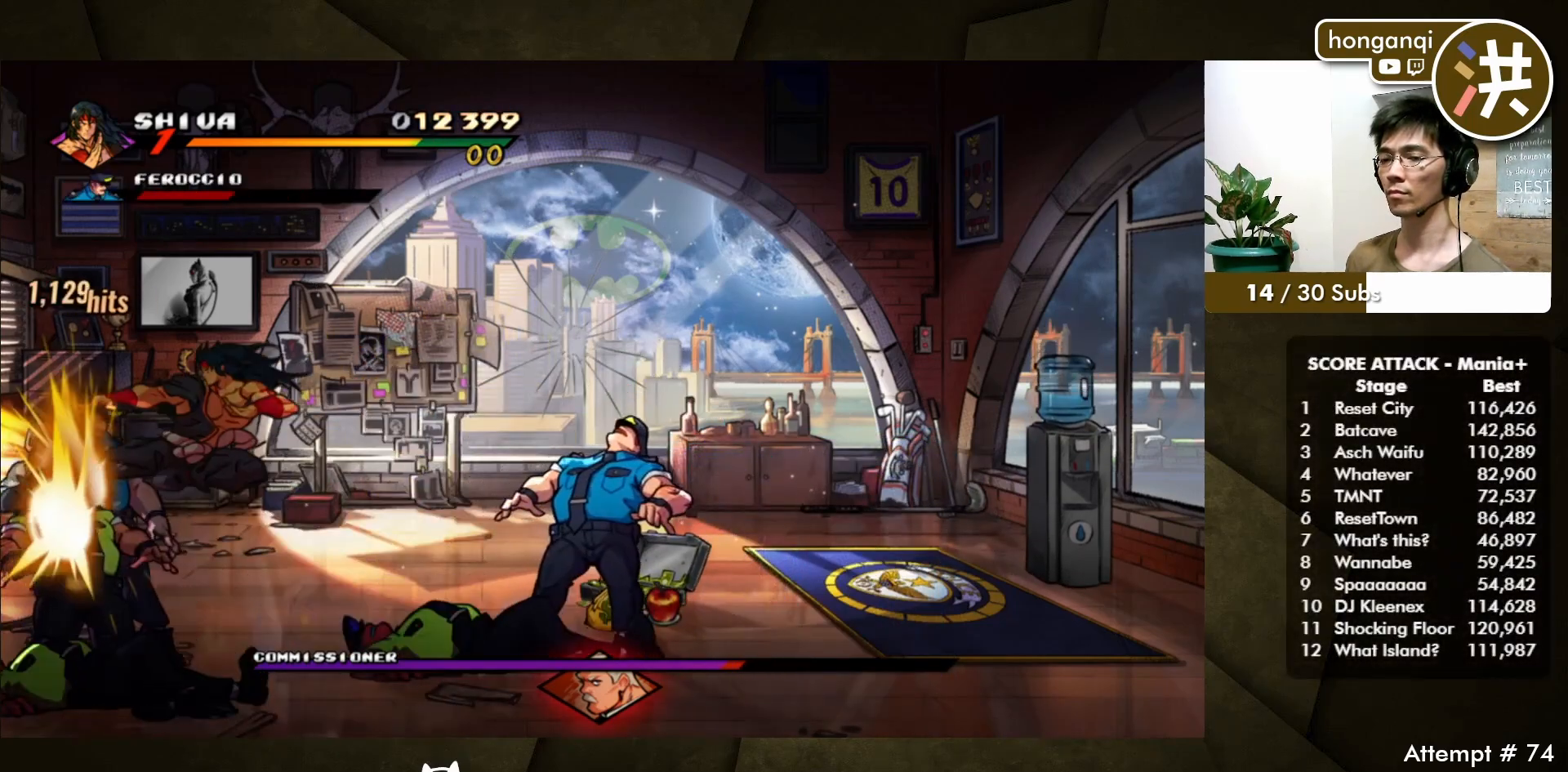
{"buttons": [], "events": []}
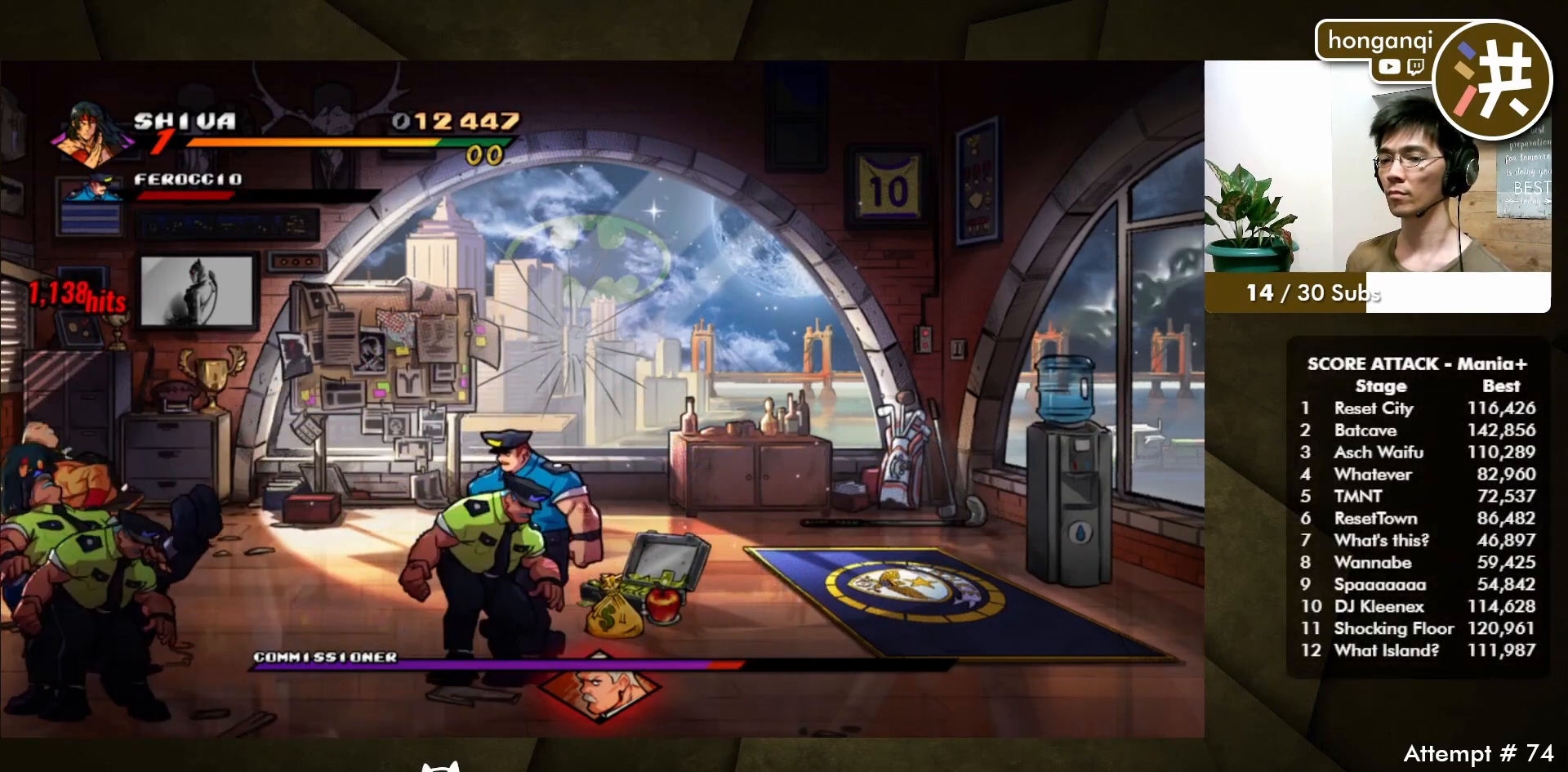
{"buttons": ["A"], "events": [[133, "DPAD_RIGHT", "down"], [167, "B", "down"], [233, "DPAD_RIGHT", "up"], [250, "B", "up"], [483, "A", "down"]]}
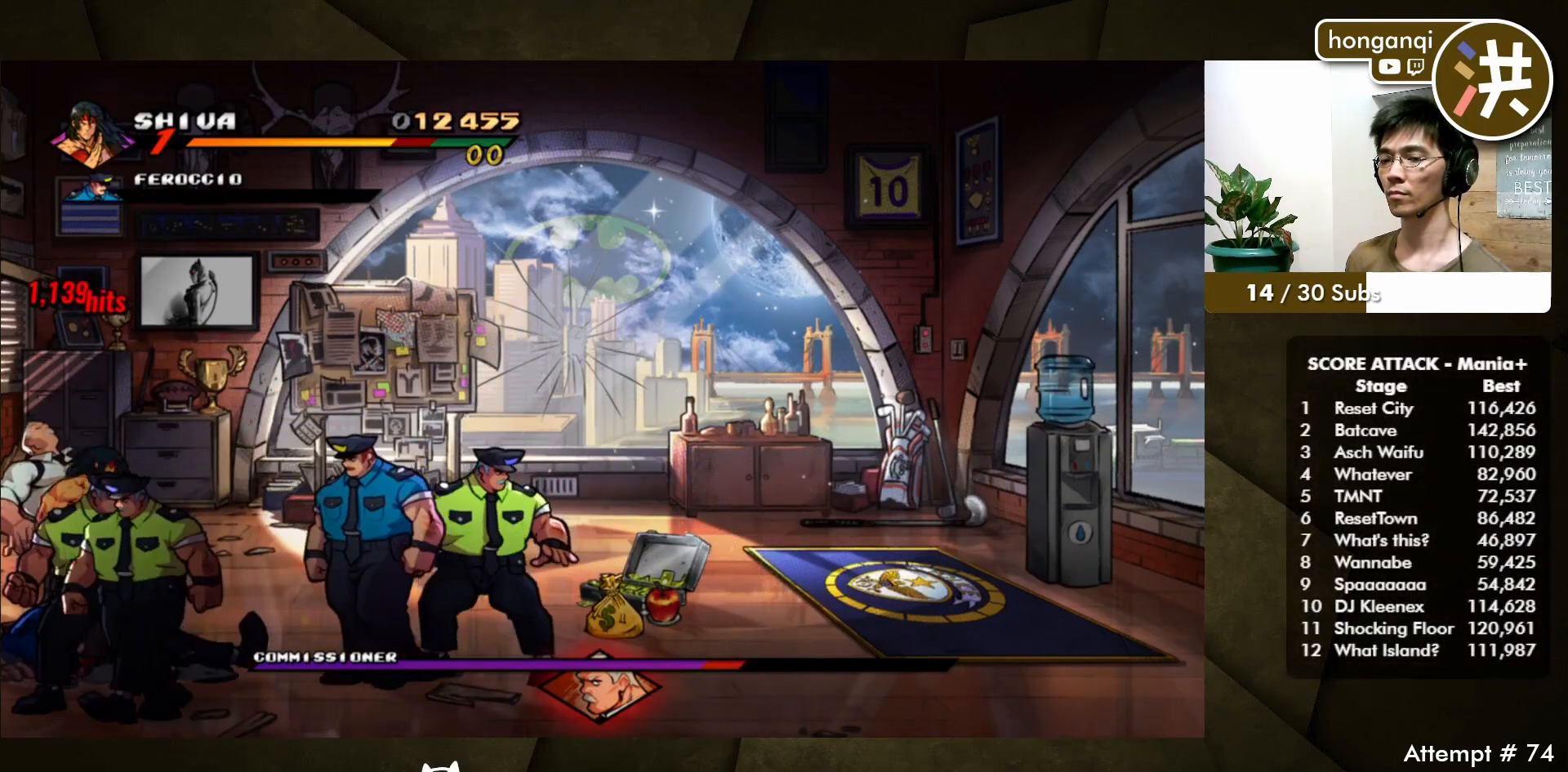
{"buttons": [], "events": [[100, "A", "up"]]}
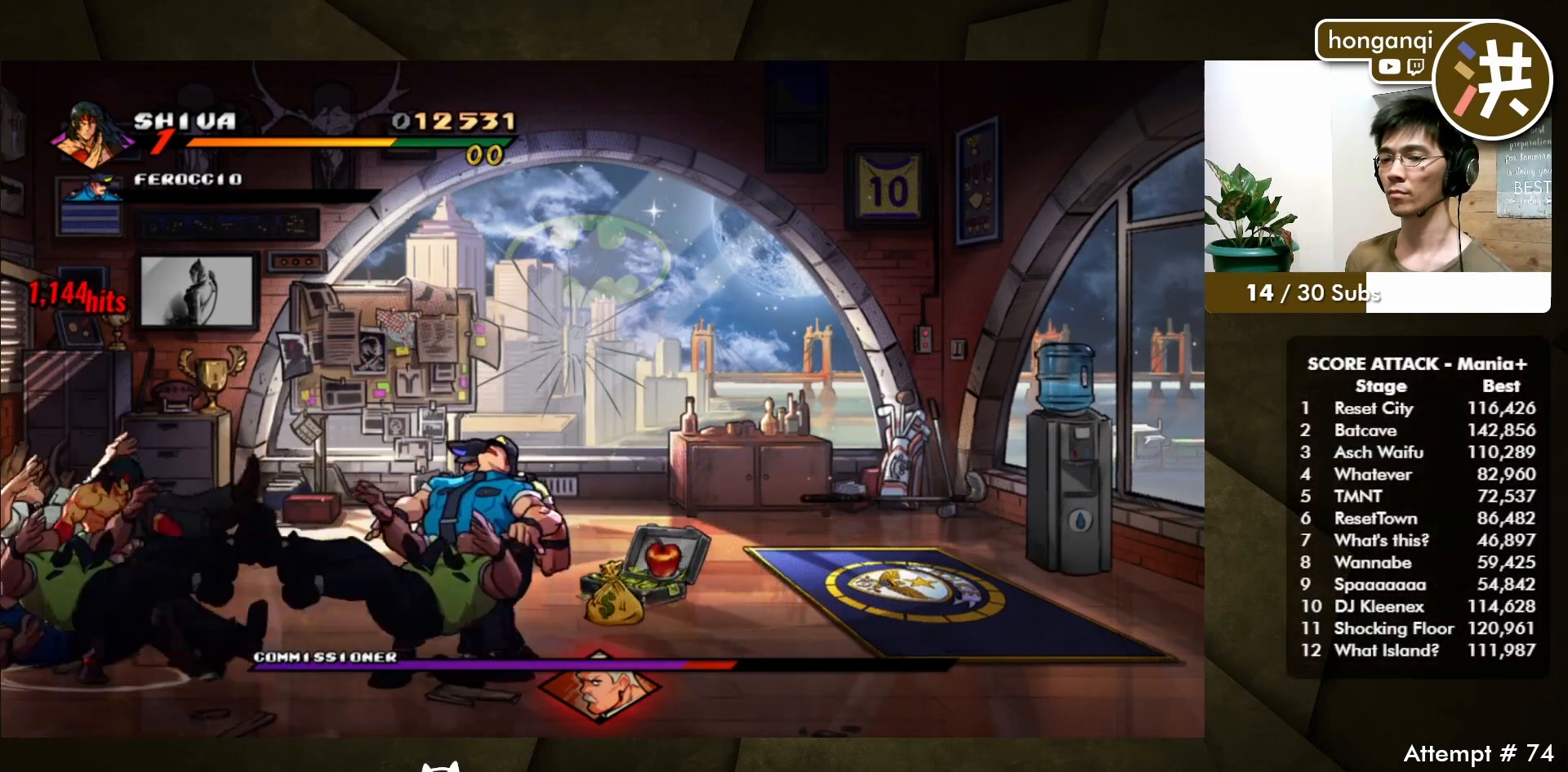
{"buttons": ["DPAD_UP", "DPAD_RIGHT"], "events": [[100, "DPAD_LEFT", "down"], [117, "DPAD_UP", "down"], [183, "DPAD_LEFT", "up"], [500, "DPAD_RIGHT", "down"]]}
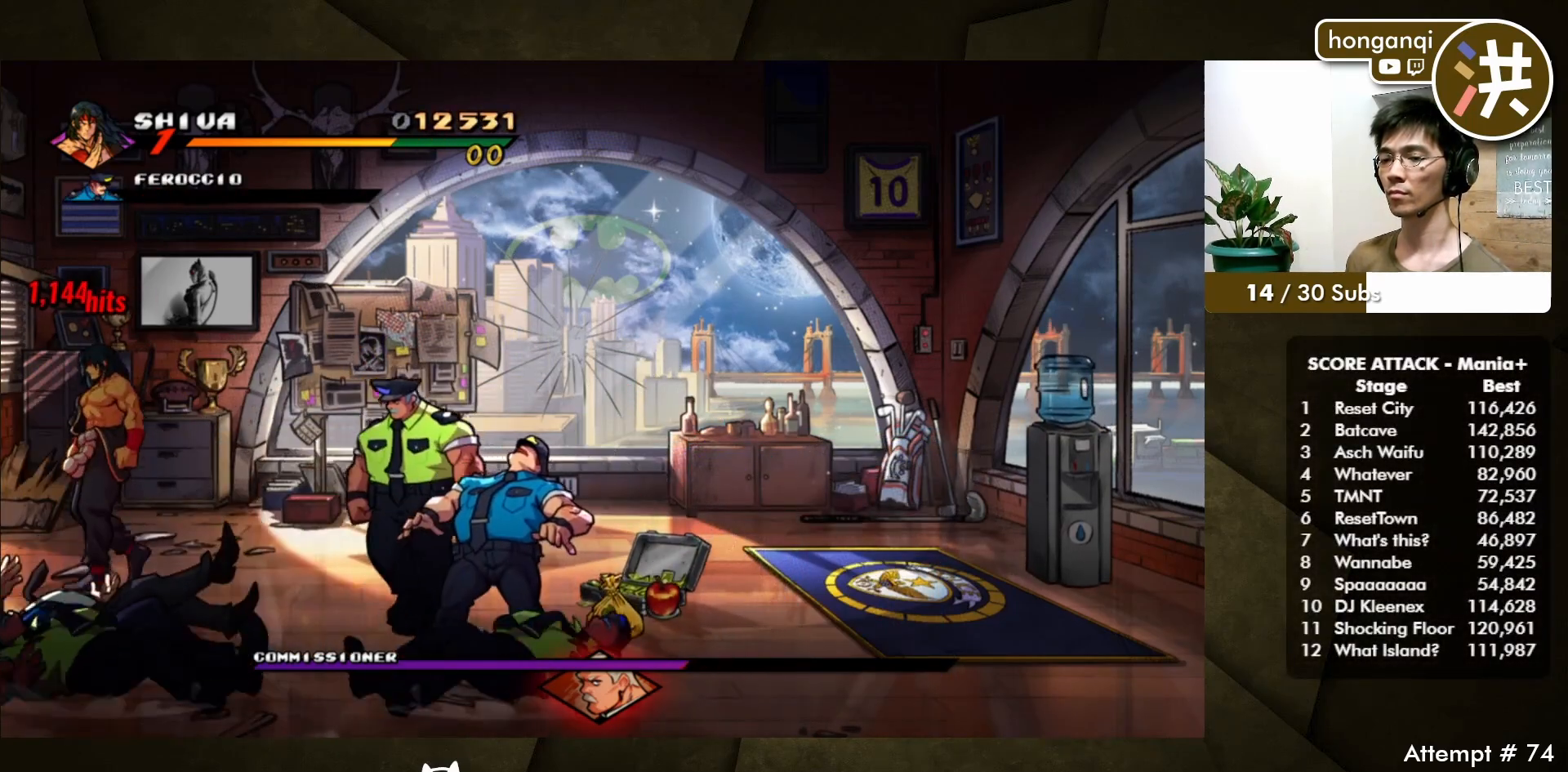
{"buttons": [], "events": [[233, "DPAD_UP", "up"], [350, "B", "down"], [433, "B", "up"], [433, "DPAD_RIGHT", "up"]]}
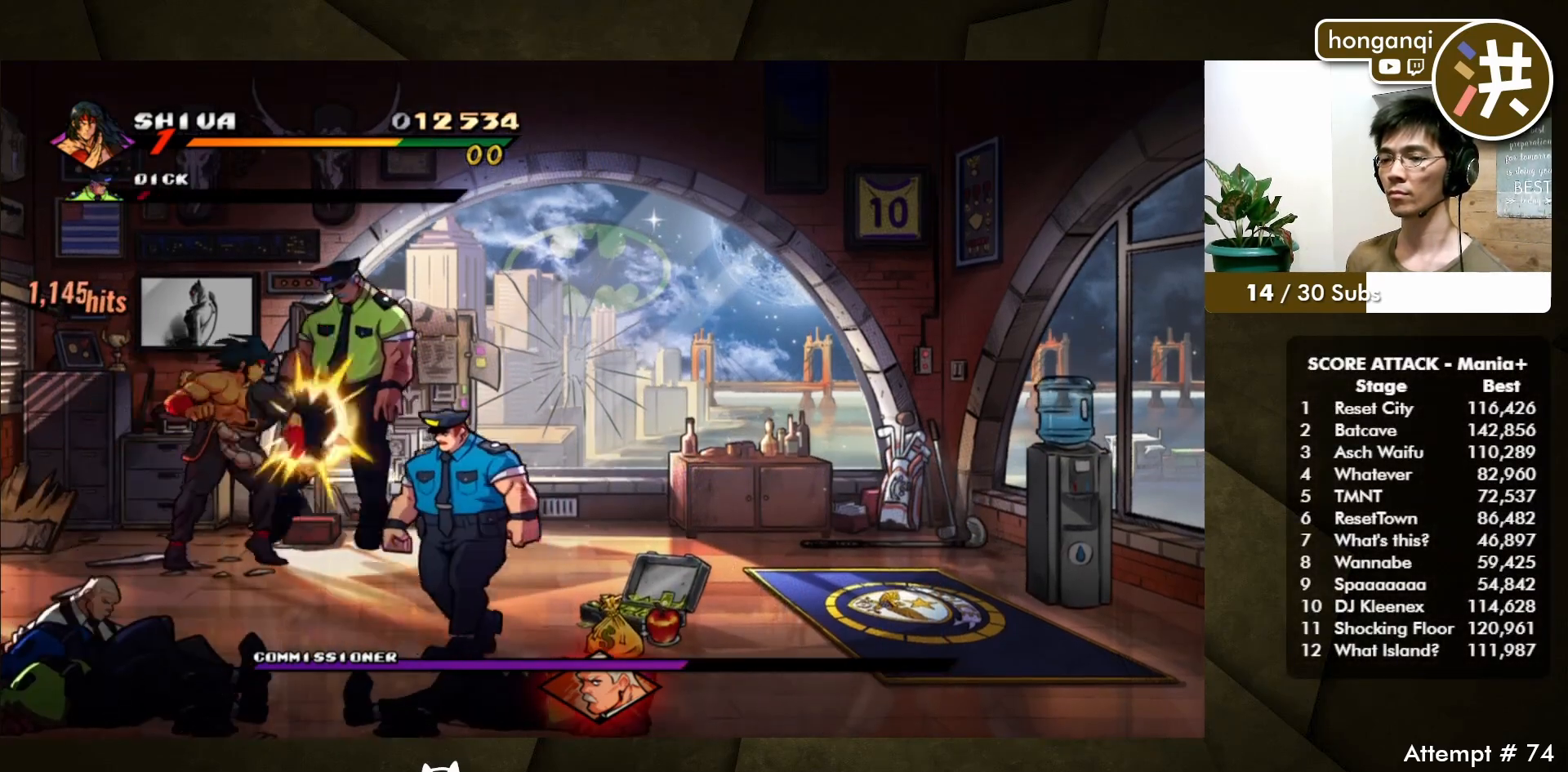
{"buttons": ["B", "DPAD_RIGHT"], "events": [[33, "B", "down"], [133, "B", "up"], [317, "DPAD_RIGHT", "down"], [467, "B", "down"]]}
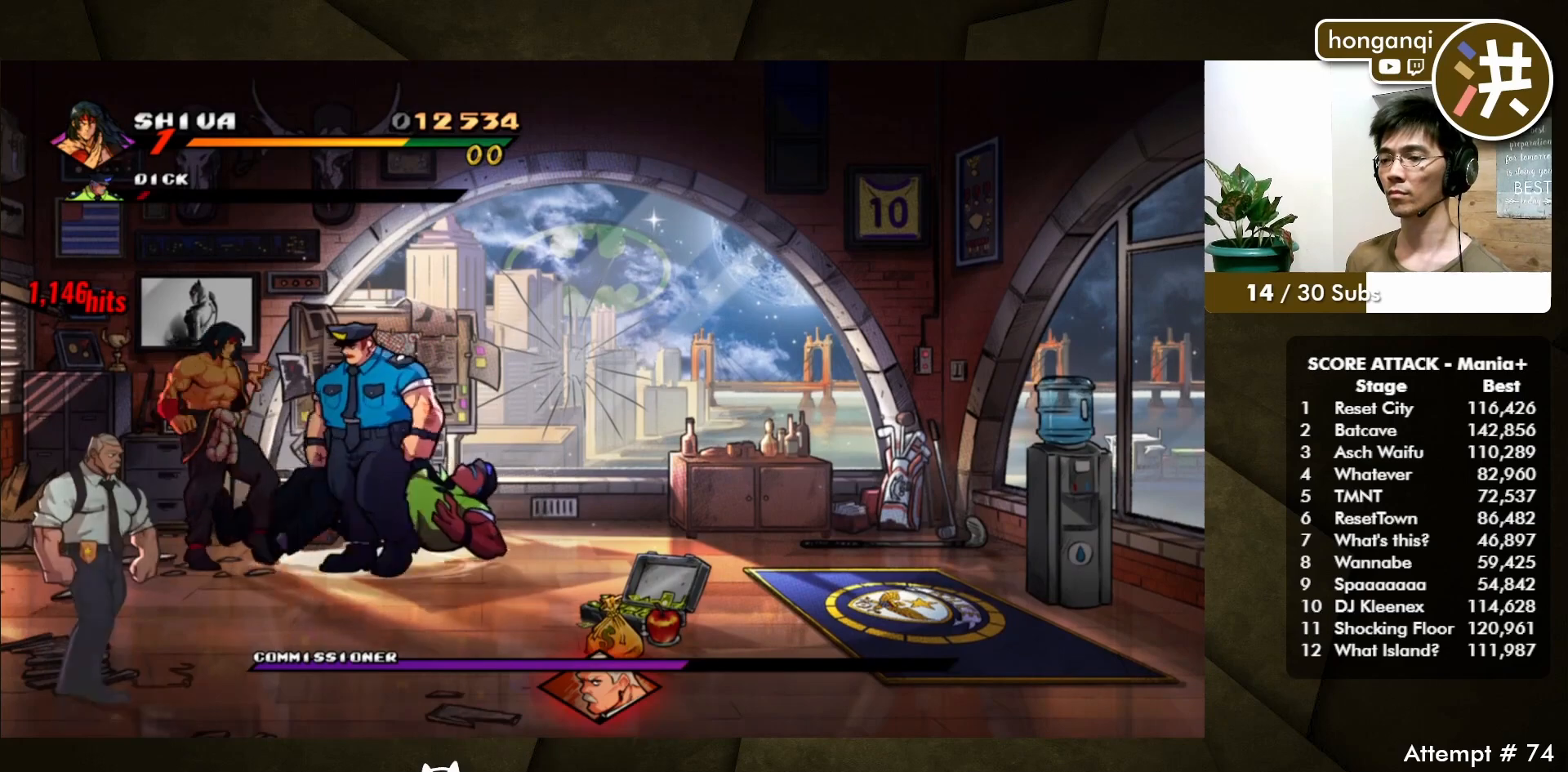
{"buttons": [], "events": [[50, "DPAD_RIGHT", "up"], [67, "B", "up"], [133, "B", "down"], [233, "B", "up"]]}
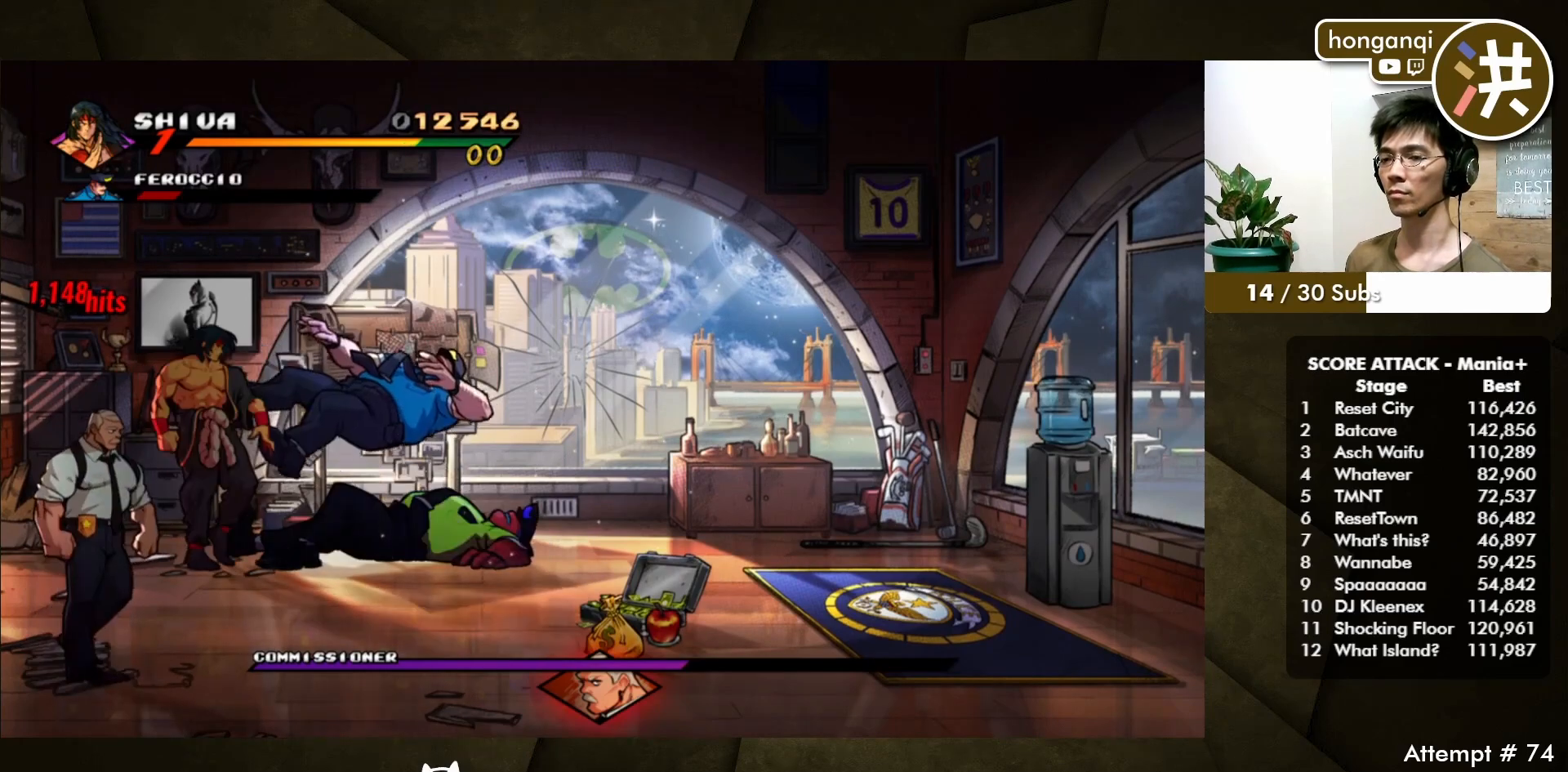
{"buttons": ["B", "DPAD_DOWN", "DPAD_LEFT"], "events": [[200, "DPAD_DOWN", "down"], [217, "DPAD_LEFT", "down"], [483, "B", "down"]]}
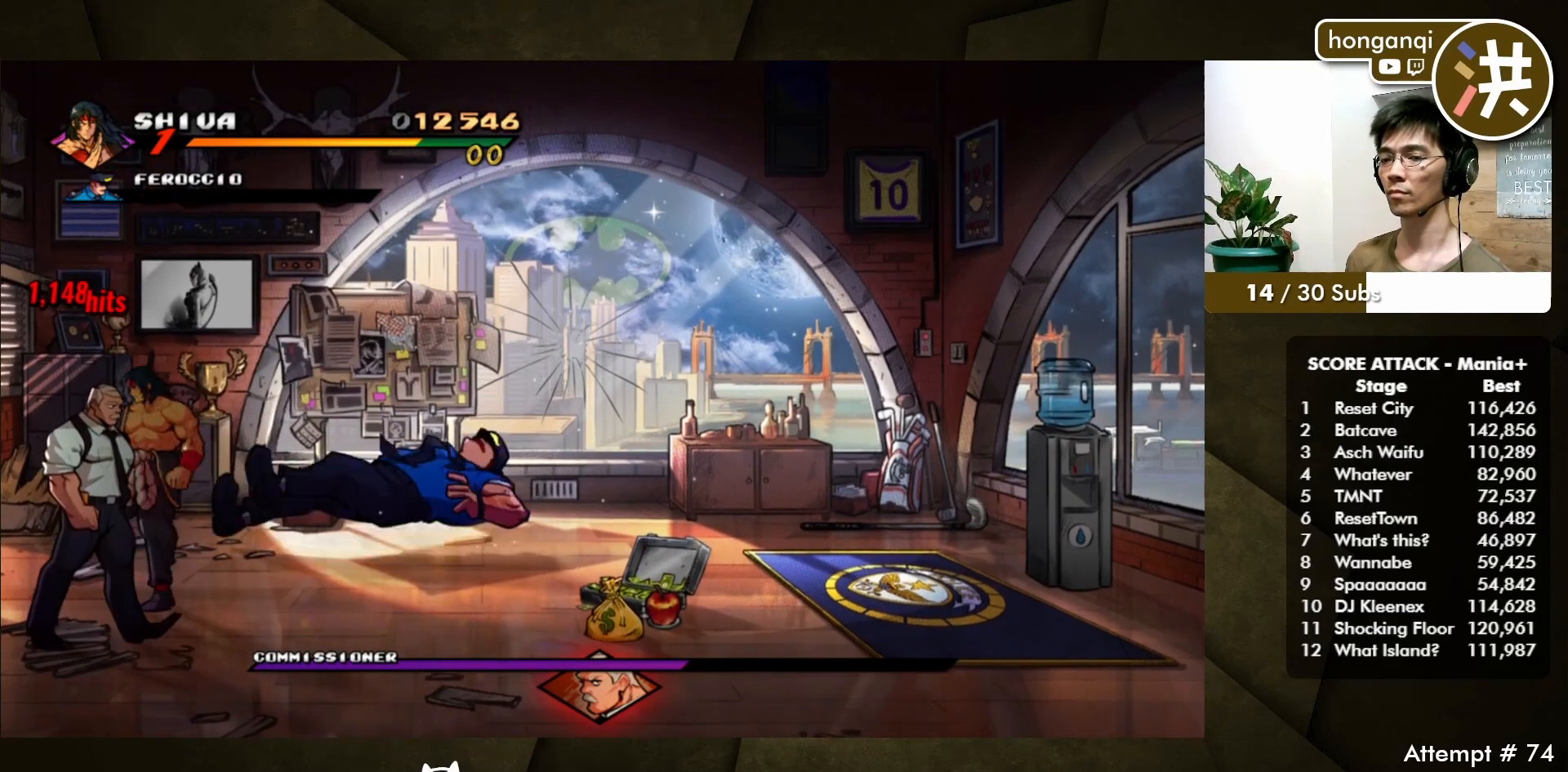
{"buttons": ["DPAD_LEFT"], "events": [[100, "B", "up"], [383, "B", "down"], [467, "B", "up"], [500, "DPAD_DOWN", "up"]]}
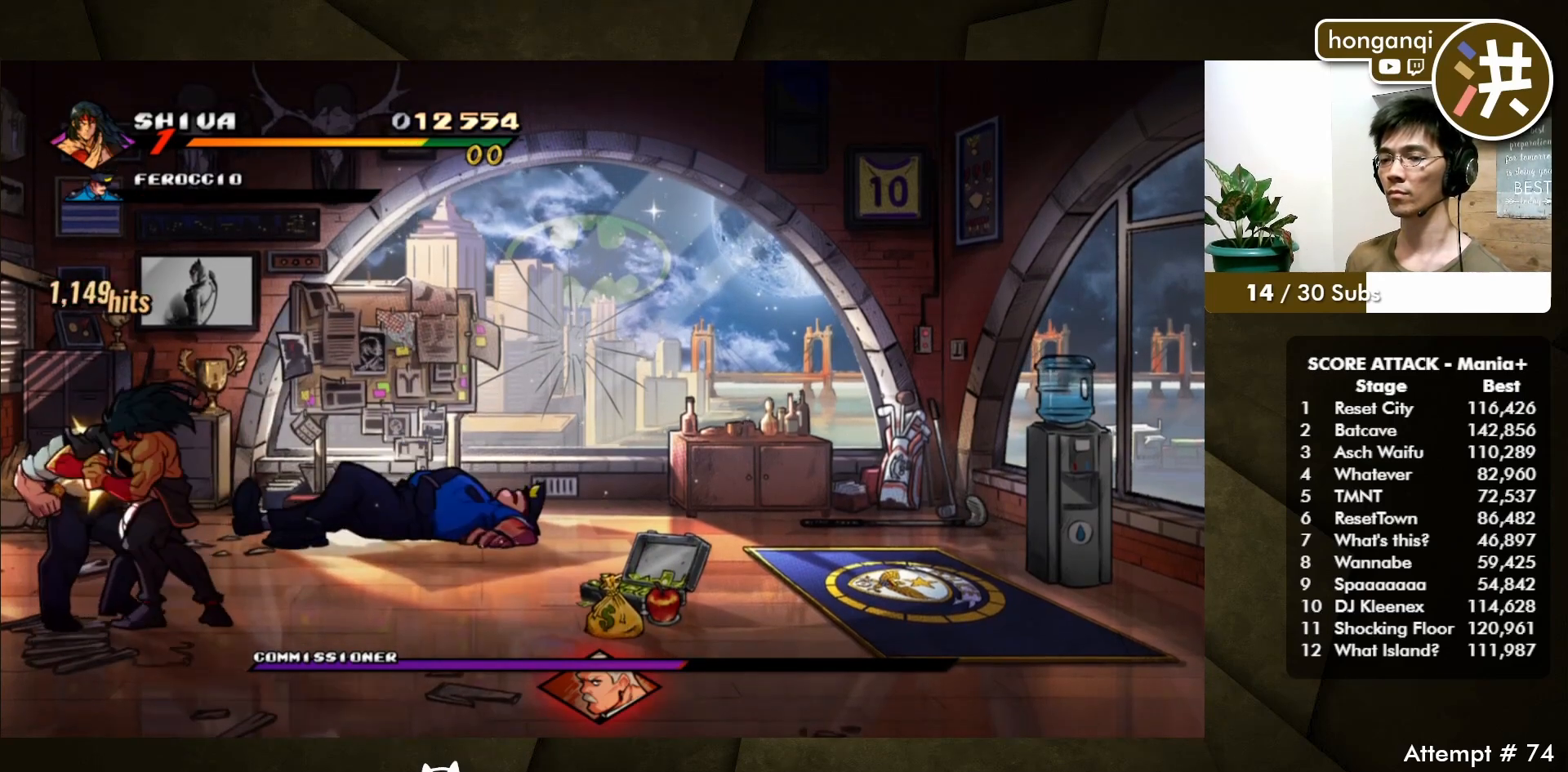
{"buttons": ["B", "DPAD_LEFT"], "events": [[50, "B", "down"], [133, "B", "up"], [417, "B", "down"]]}
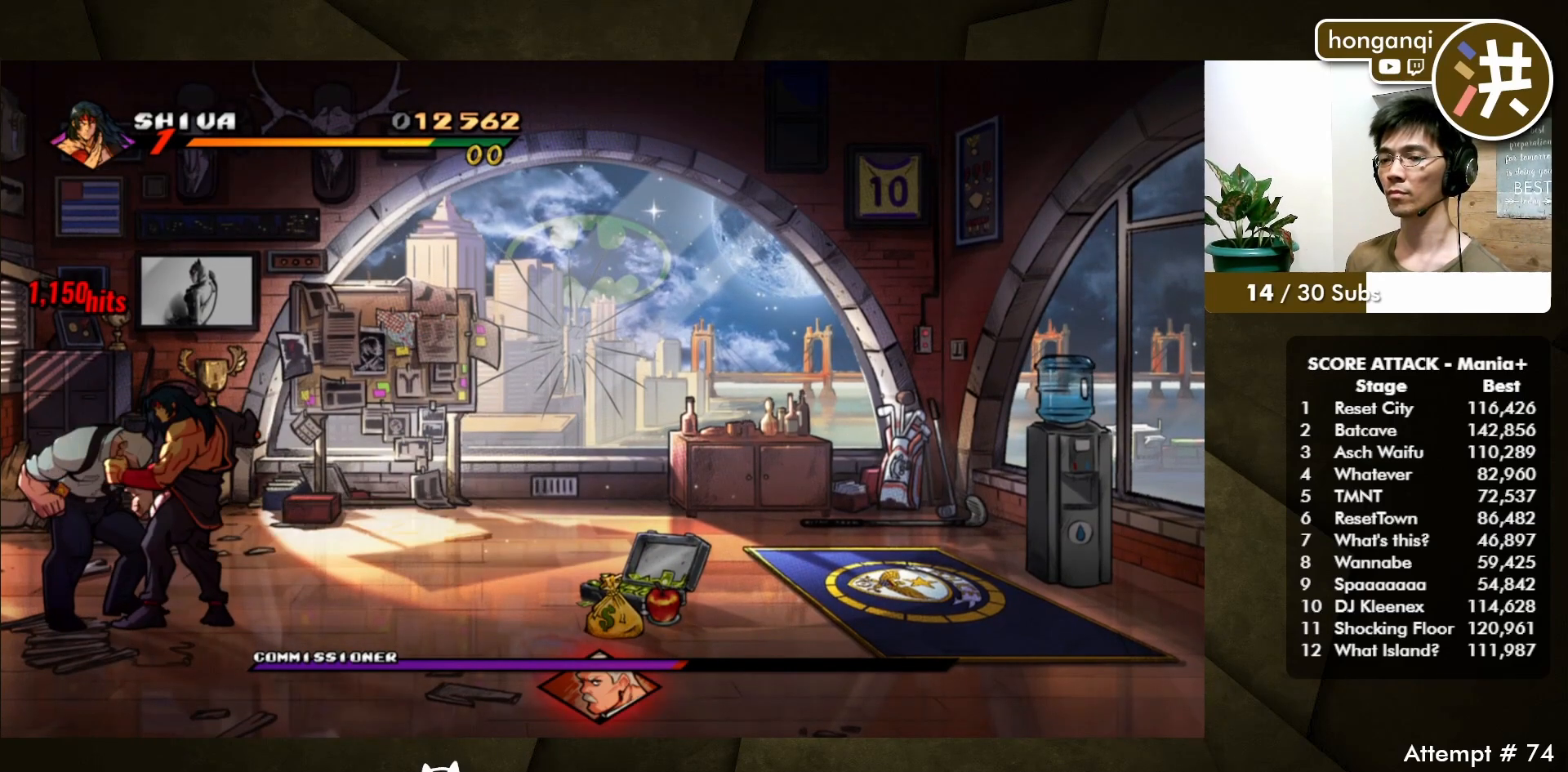
{"buttons": [], "events": [[17, "B", "up"], [100, "DPAD_LEFT", "up"], [417, "C", "down"], [483, "C", "up"]]}